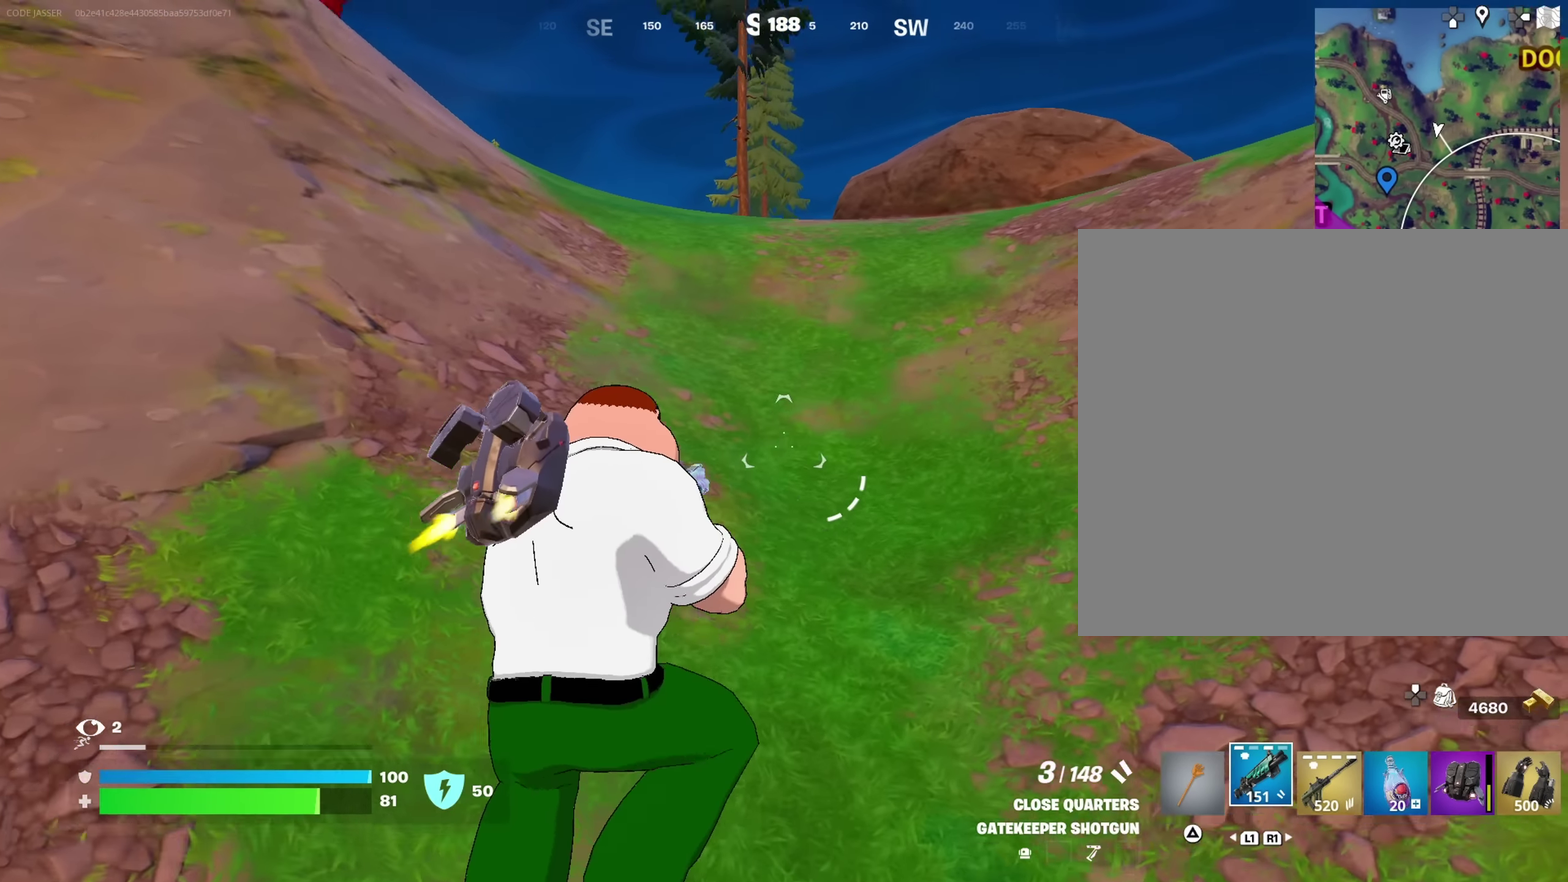
Gameplay with a controller (PlayStation layout); each line is a JSON object with the inputs held at the frame after it (dt_ms = milliseconds from this image to that frame). "events" lists button and stick changes between this image and that frame as [ms after this image, input, new state], when the widget could be followed in between. This document gives stick clicks only as held states, not as events.
{"dt_ms": 450, "buttons": [], "left_stick": "up", "right_stick": "center", "events": [[83, "SQUARE", "down"], [167, "SQUARE", "up"]]}
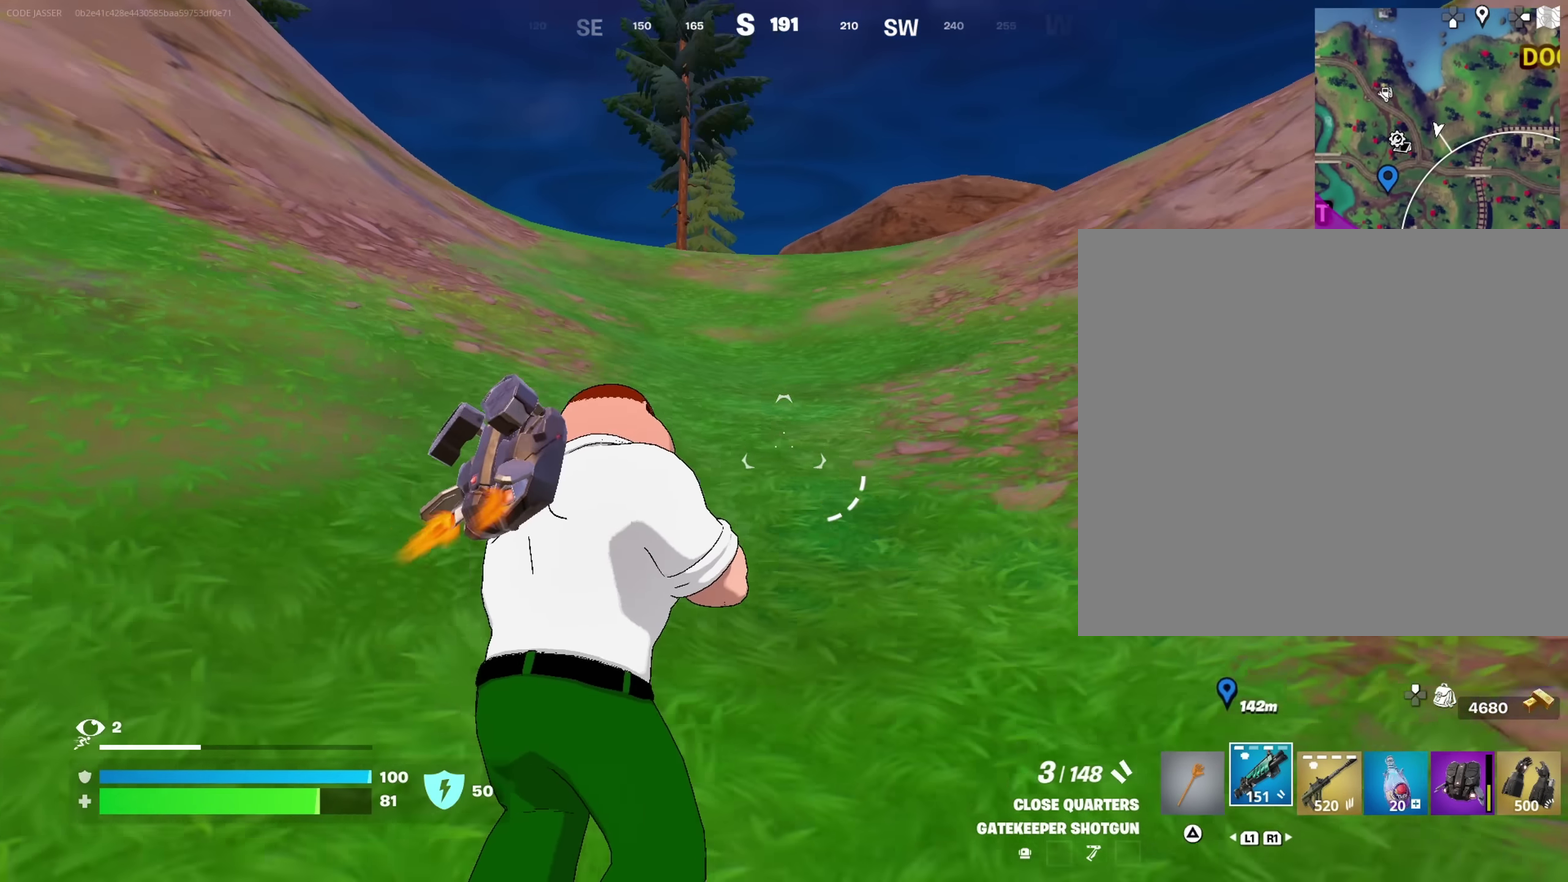
{"dt_ms": 550, "buttons": [], "left_stick": "up", "right_stick": "center"}
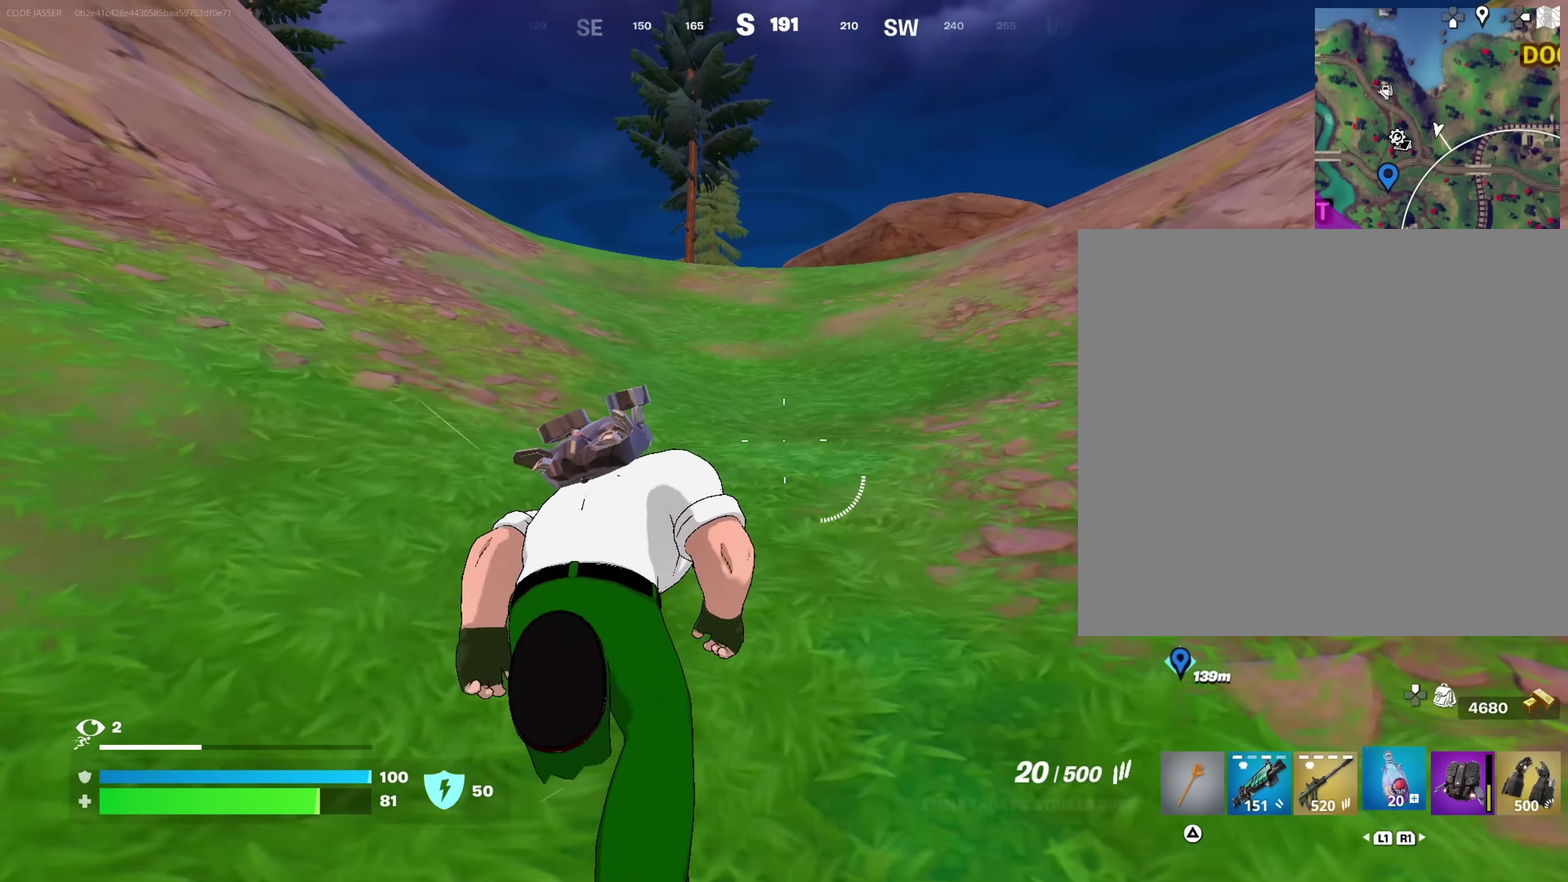
{"dt_ms": 350, "buttons": [], "left_stick": "up", "right_stick": "center", "events": [[250, "CROSS", "down"], [333, "CROSS", "up"]]}
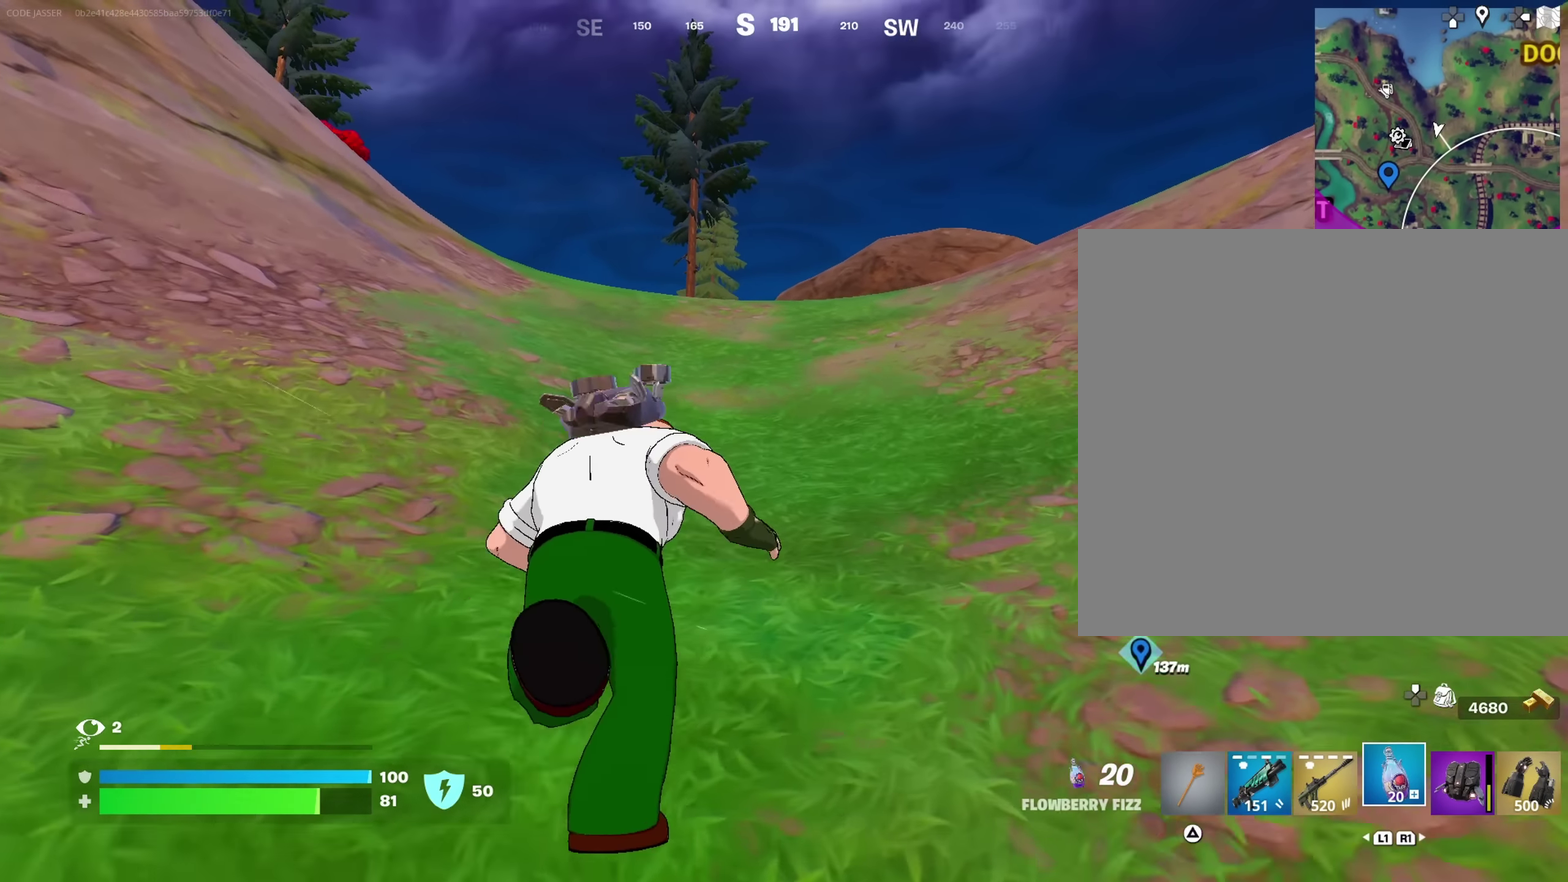
{"dt_ms": 650, "buttons": ["R2"], "left_stick": "left", "right_stick": "center"}
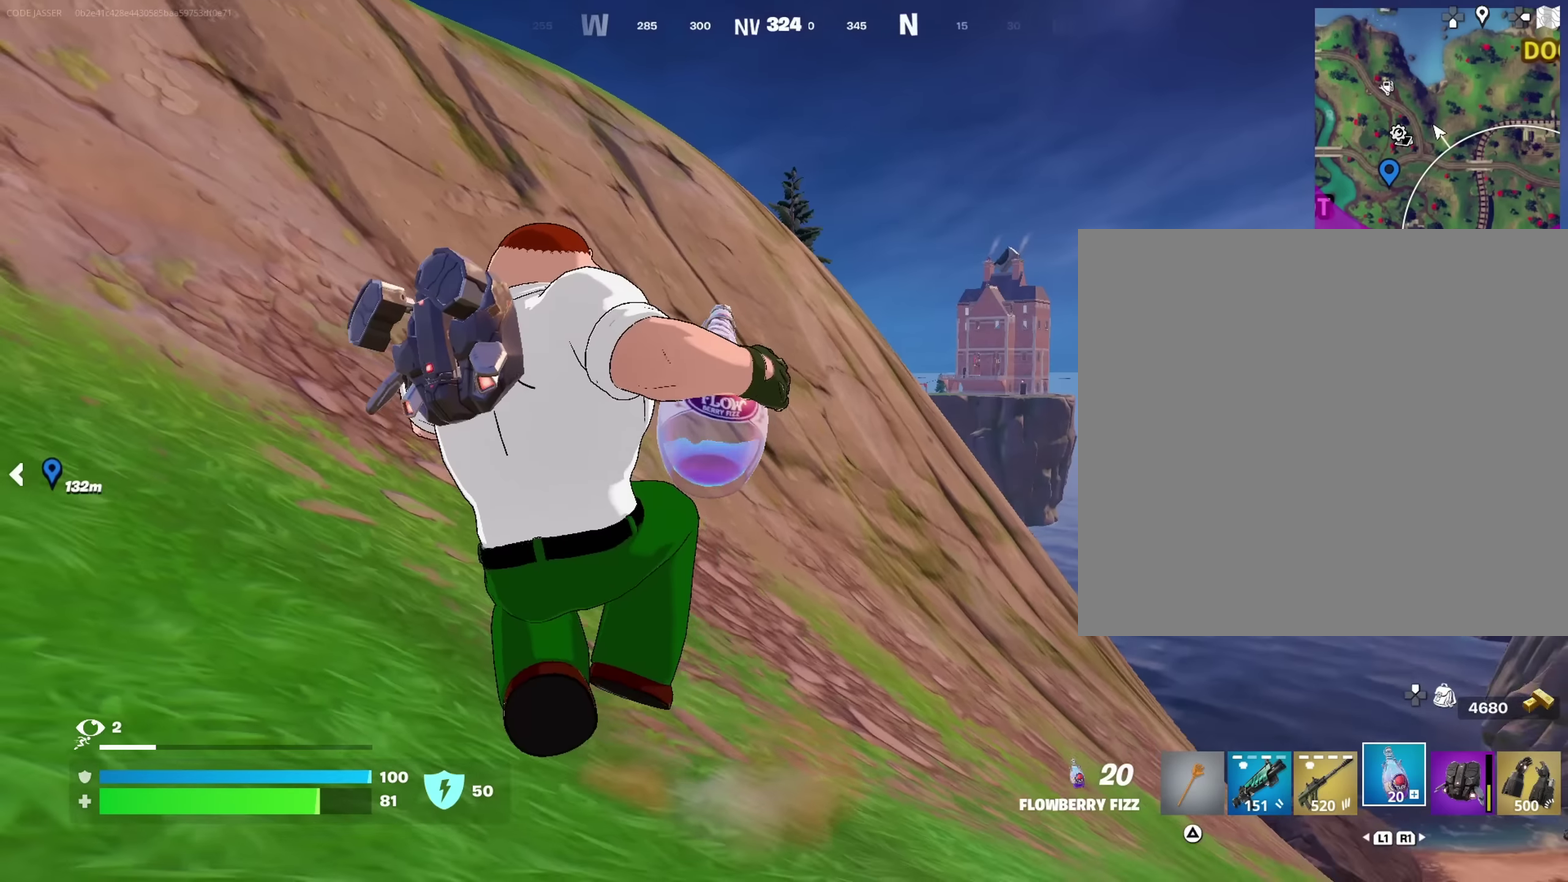
{"dt_ms": 350, "buttons": ["R2"], "left_stick": "up", "right_stick": "up-left", "events": [[17, "left_stick", "down-left"], [67, "left_stick", "left"], [100, "right_stick", "left"], [134, "left_stick", "up-left"], [184, "right_stick", "up-left"], [284, "left_stick", "up"]]}
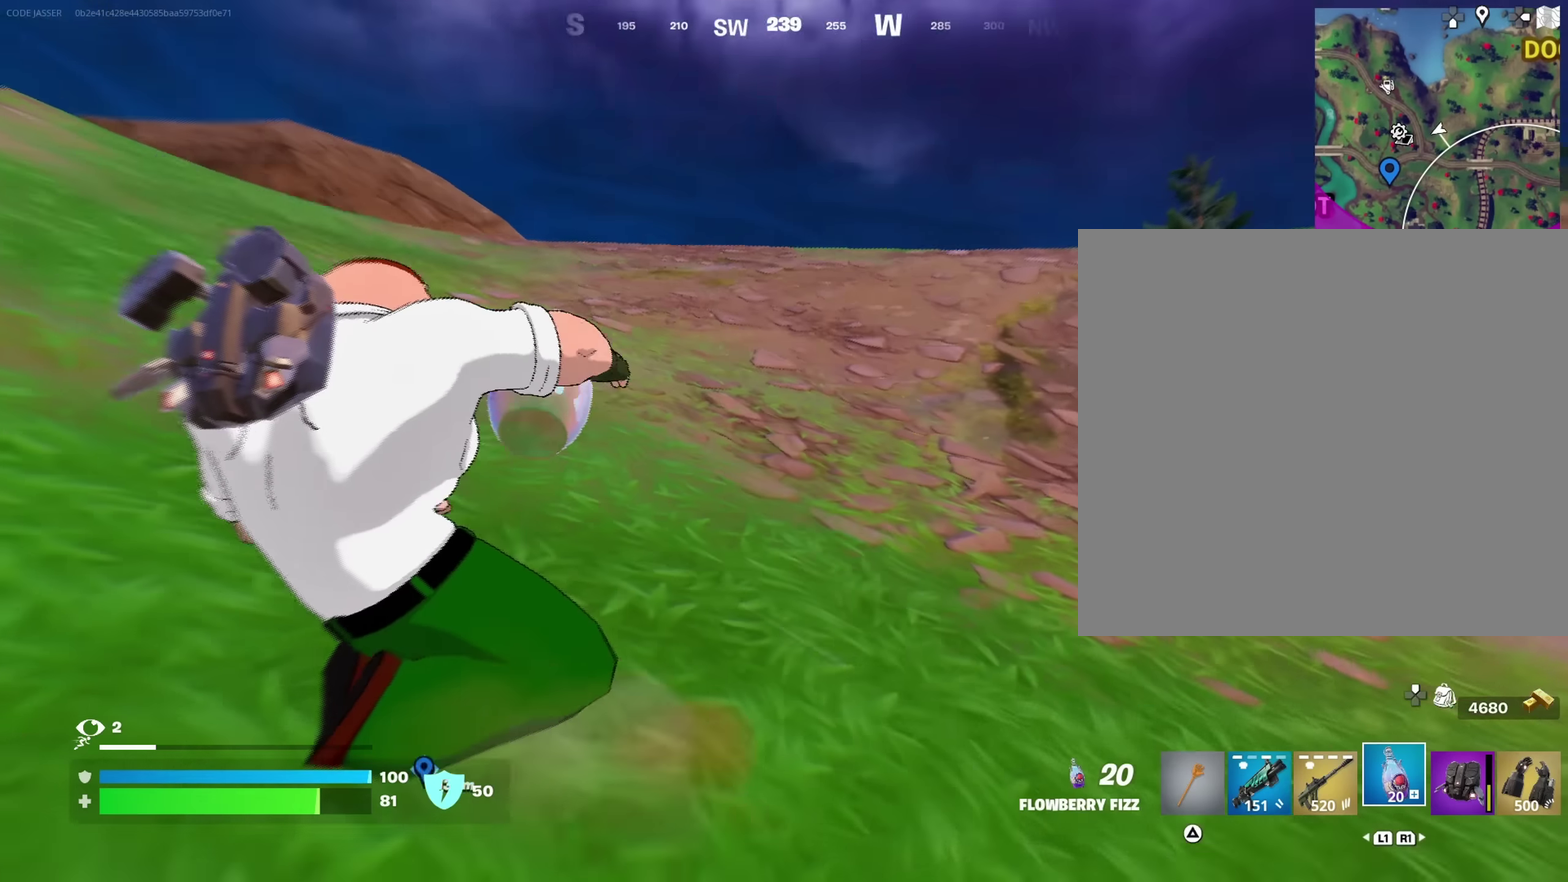
{"dt_ms": 650, "buttons": ["R2"], "left_stick": "up", "right_stick": "center", "events": [[34, "right_stick", "center"], [117, "CROSS", "down"], [217, "CROSS", "up"]]}
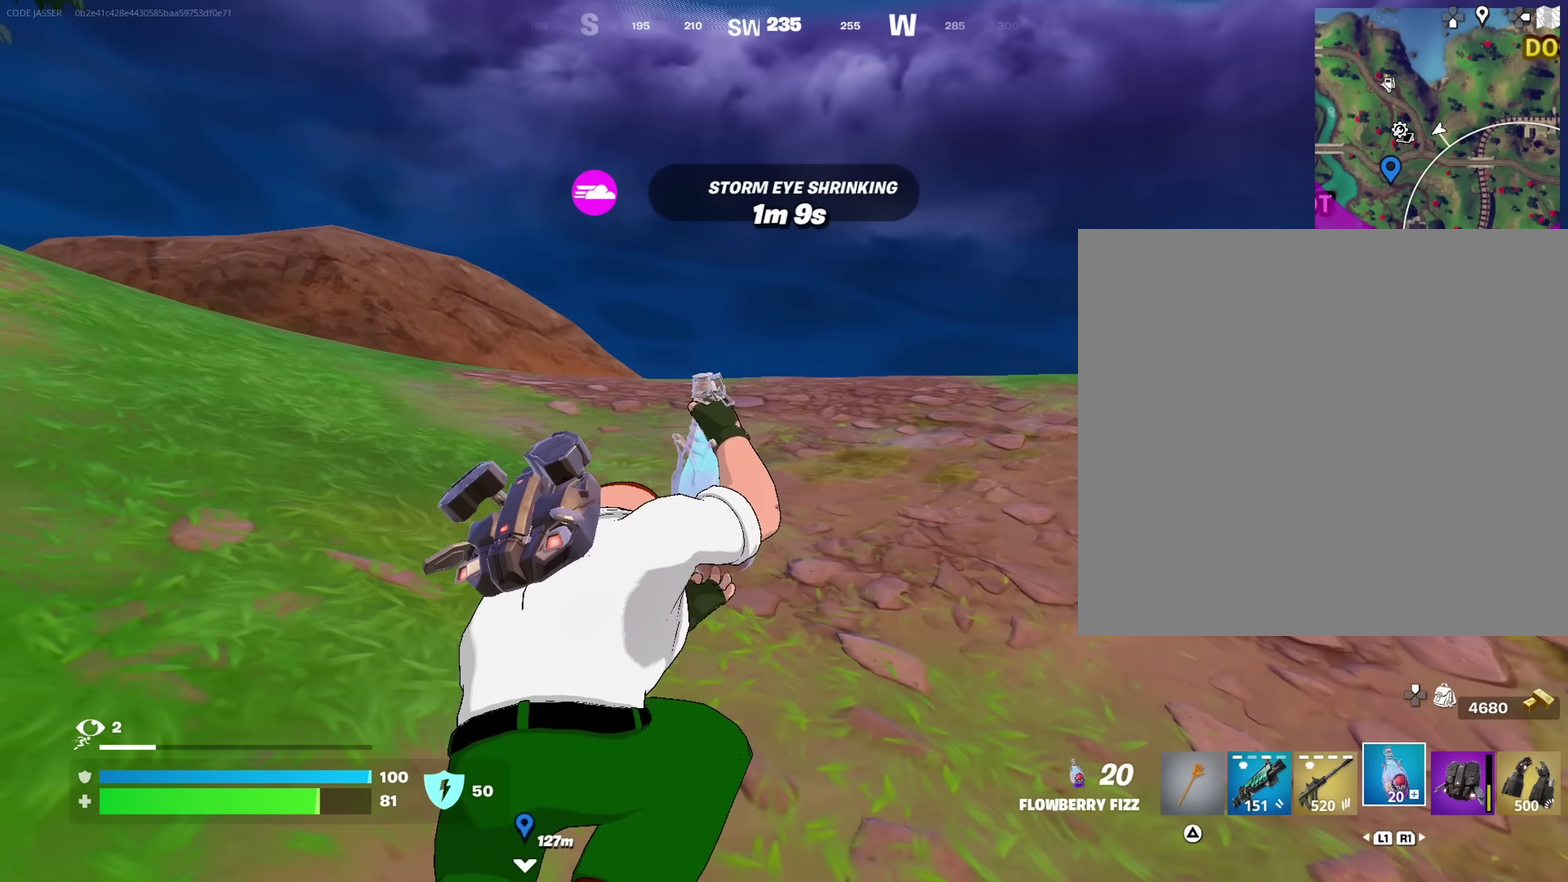
{"dt_ms": 350, "buttons": ["R2"], "left_stick": "up", "right_stick": "center", "events": []}
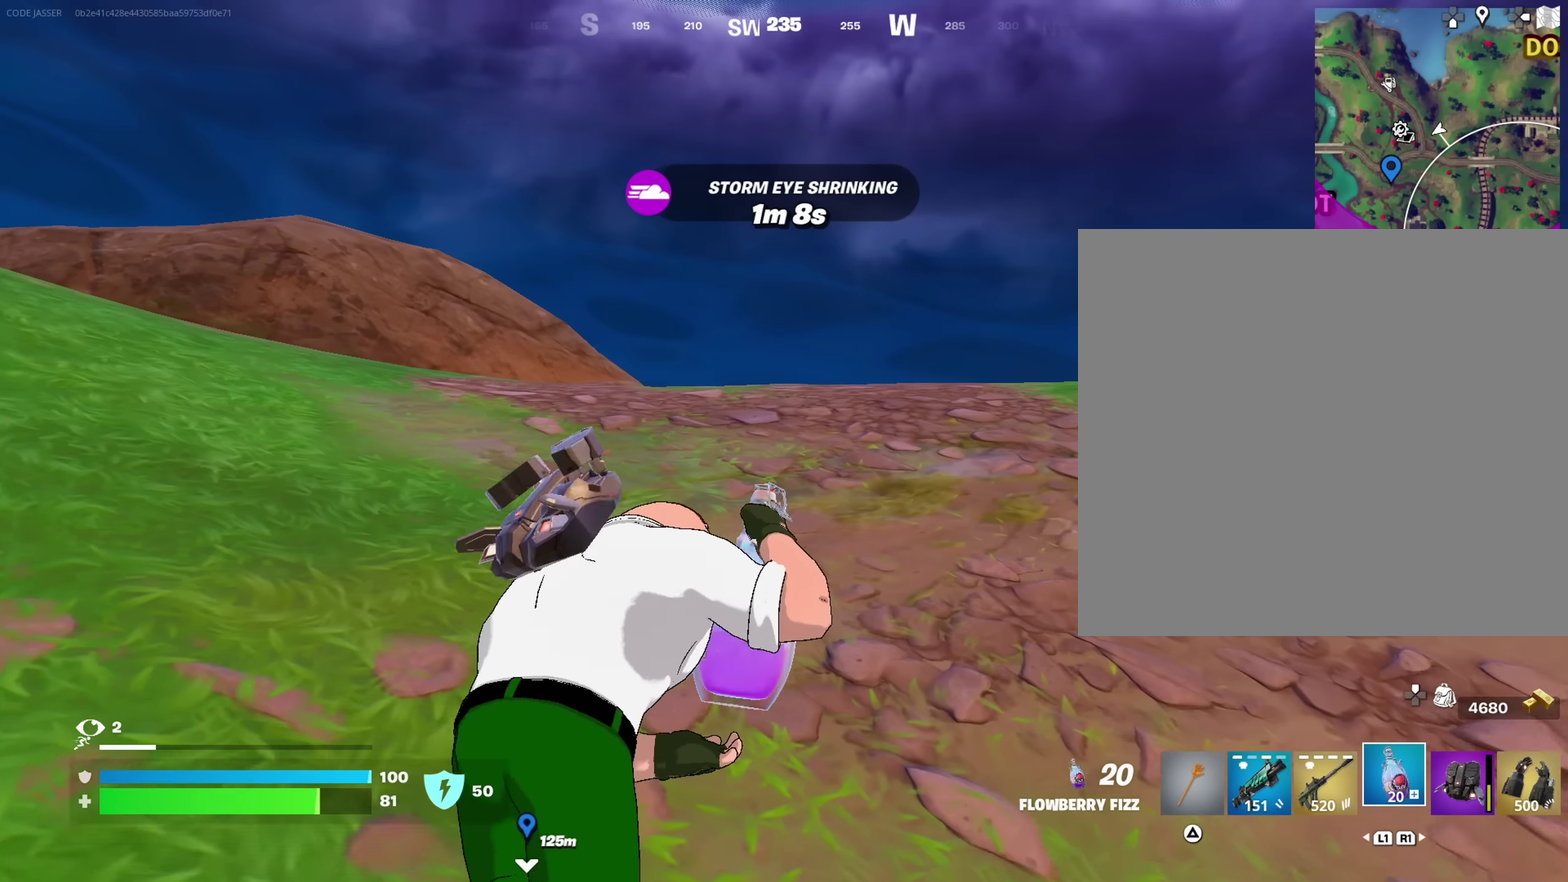
{"dt_ms": 900, "buttons": [], "left_stick": "up", "right_stick": "center", "events": [[900, "R2", "up"]]}
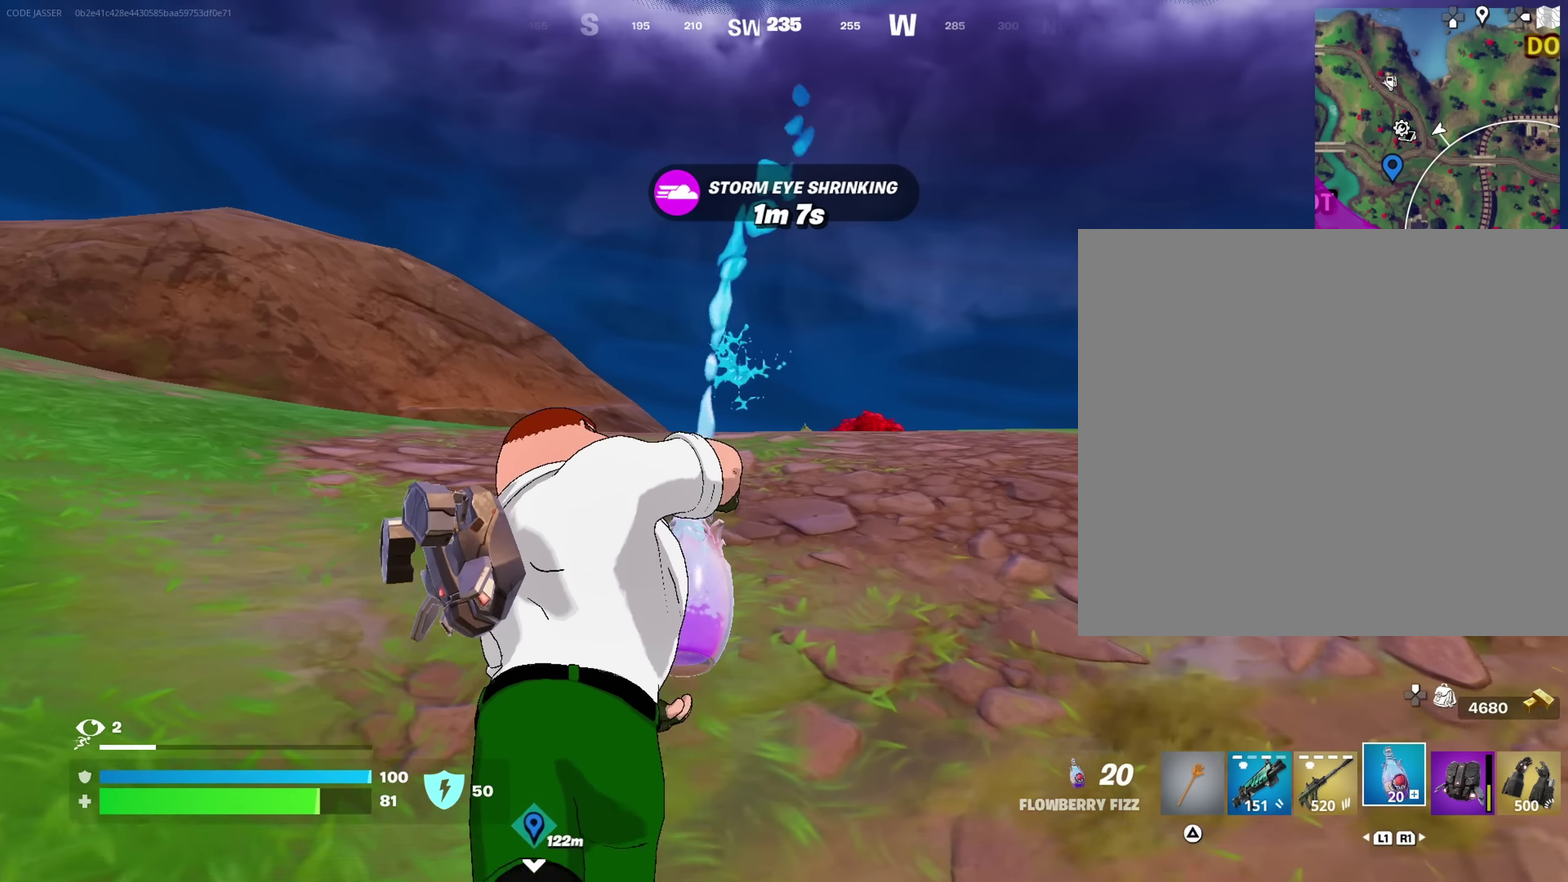
{"dt_ms": 250, "buttons": [], "left_stick": "up", "right_stick": "center"}
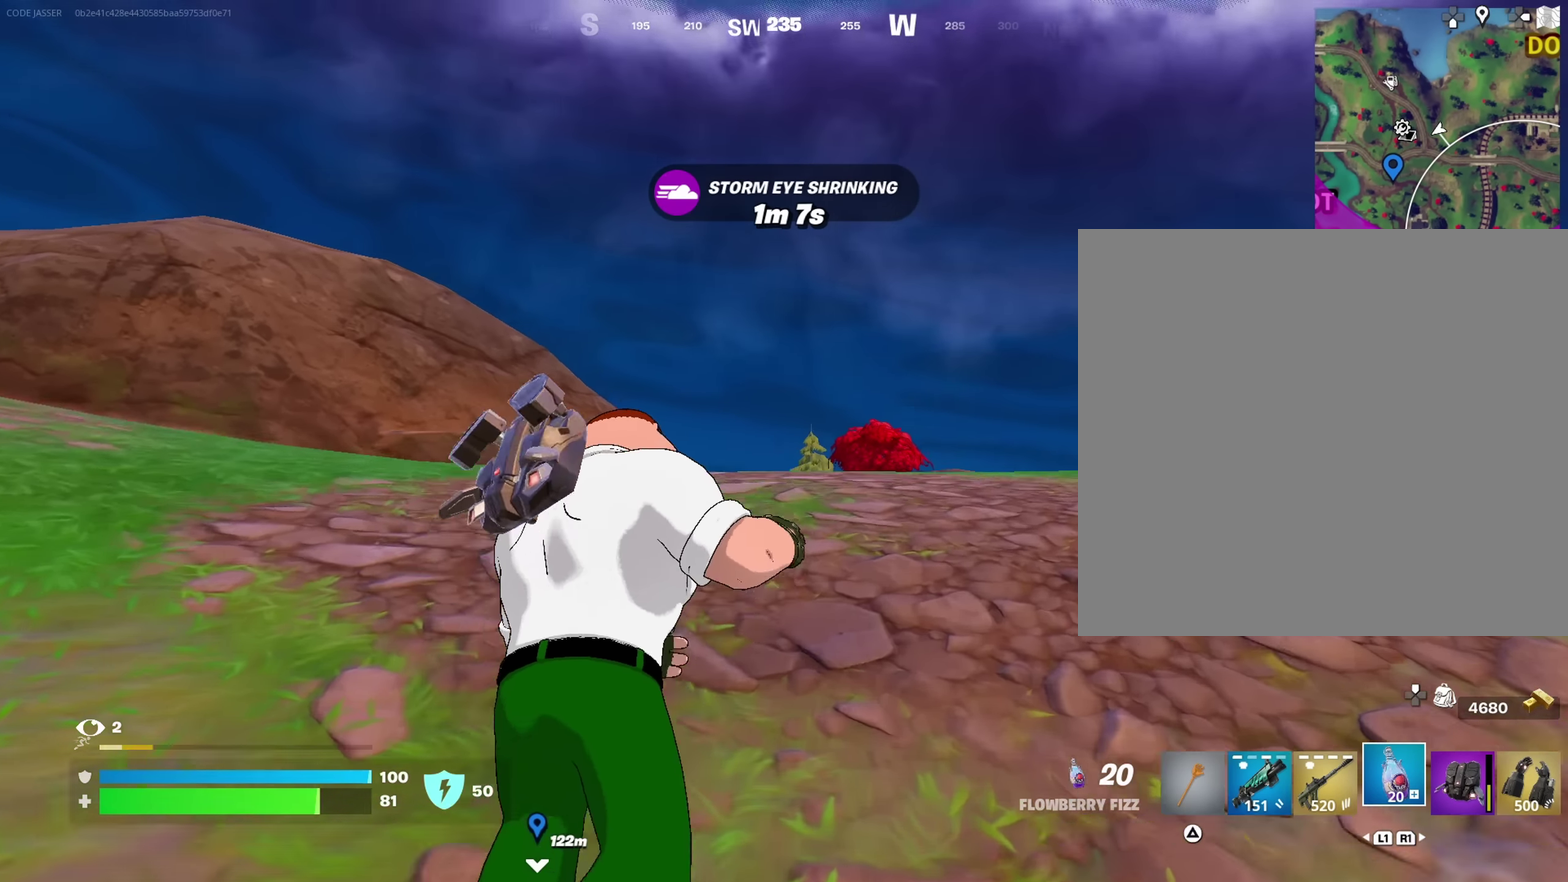
{"dt_ms": 750, "buttons": [], "left_stick": "up", "right_stick": "center", "events": [[100, "right_stick", "down-right"], [217, "right_stick", "center"], [517, "left_stick", "up-right"], [734, "left_stick", "up"]]}
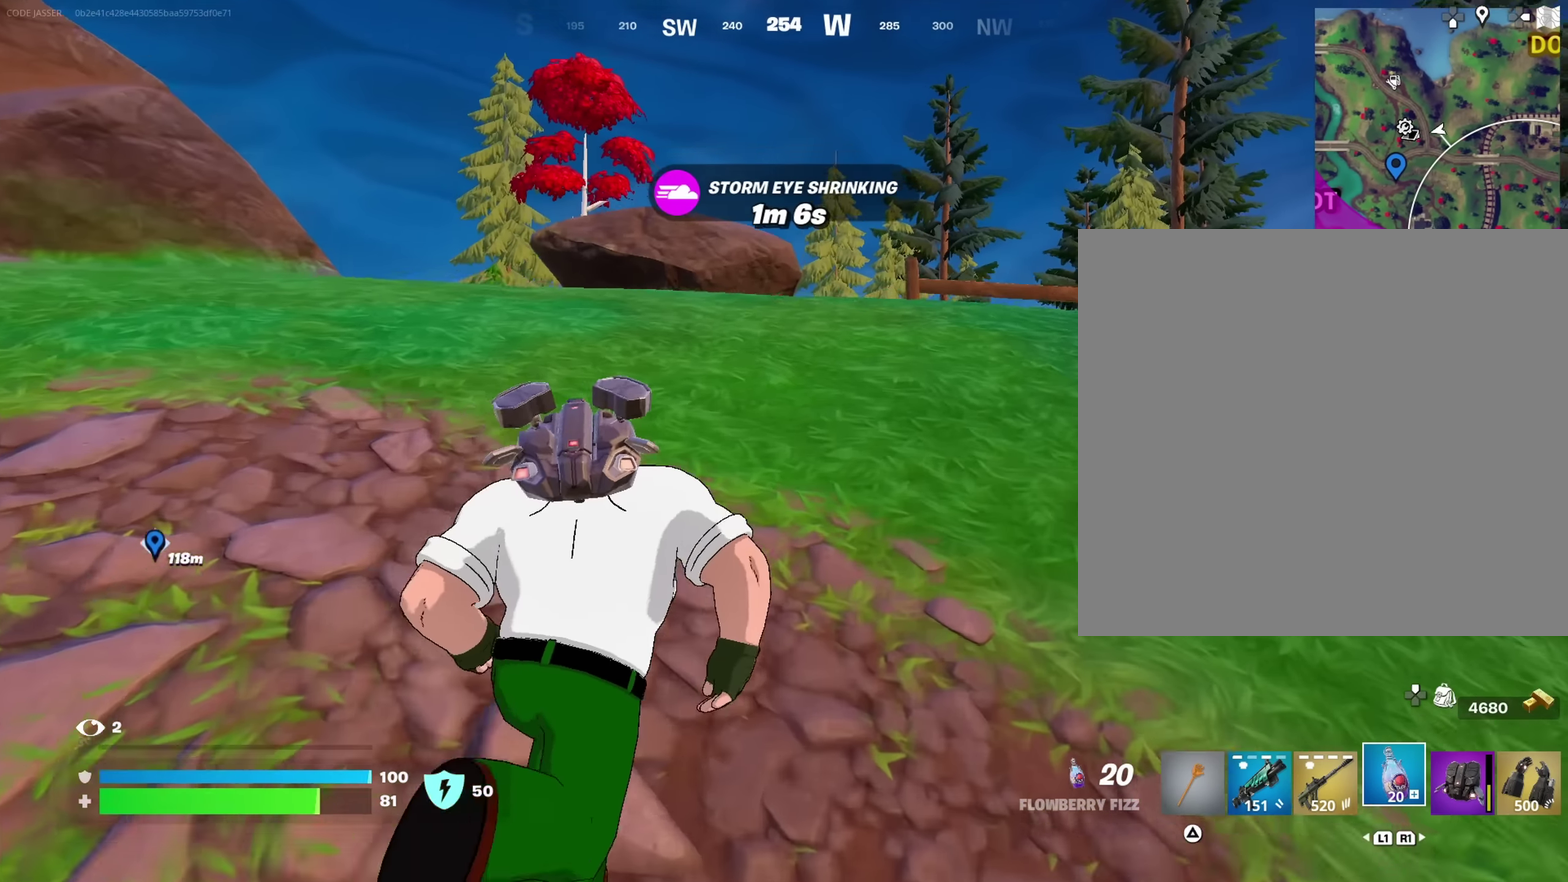
{"dt_ms": 250, "buttons": ["CROSS", "R2"], "left_stick": "up", "right_stick": "center", "events": [[100, "R2", "down"], [217, "CROSS", "down"]]}
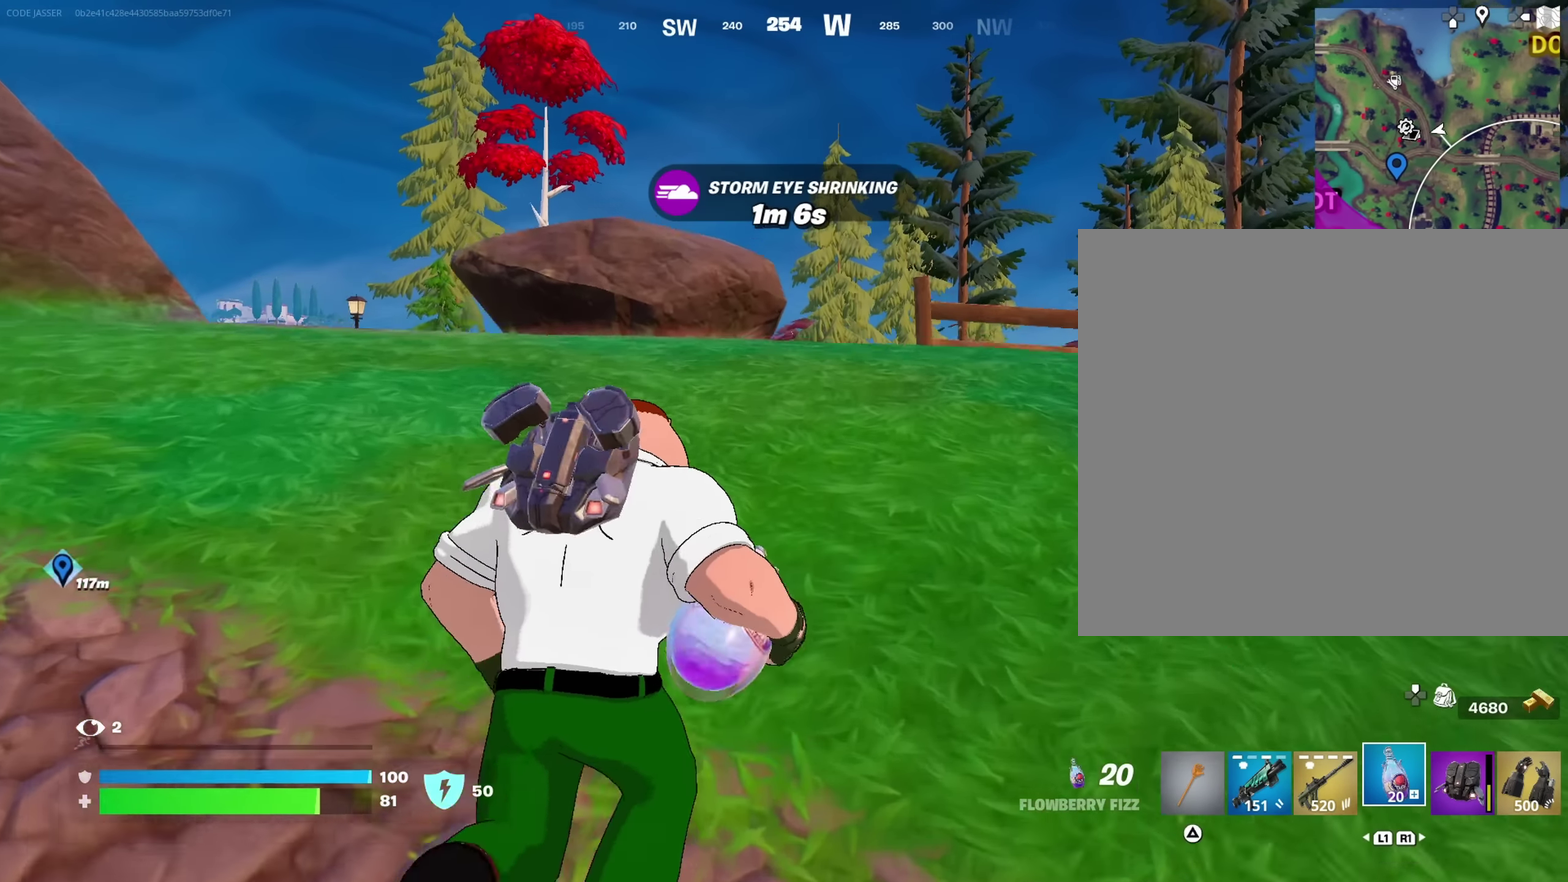
{"dt_ms": 750, "buttons": ["R2"], "left_stick": "up-left", "right_stick": "center", "events": [[50, "CROSS", "up"], [217, "left_stick", "up-left"], [600, "right_stick", "down"], [667, "right_stick", "center"]]}
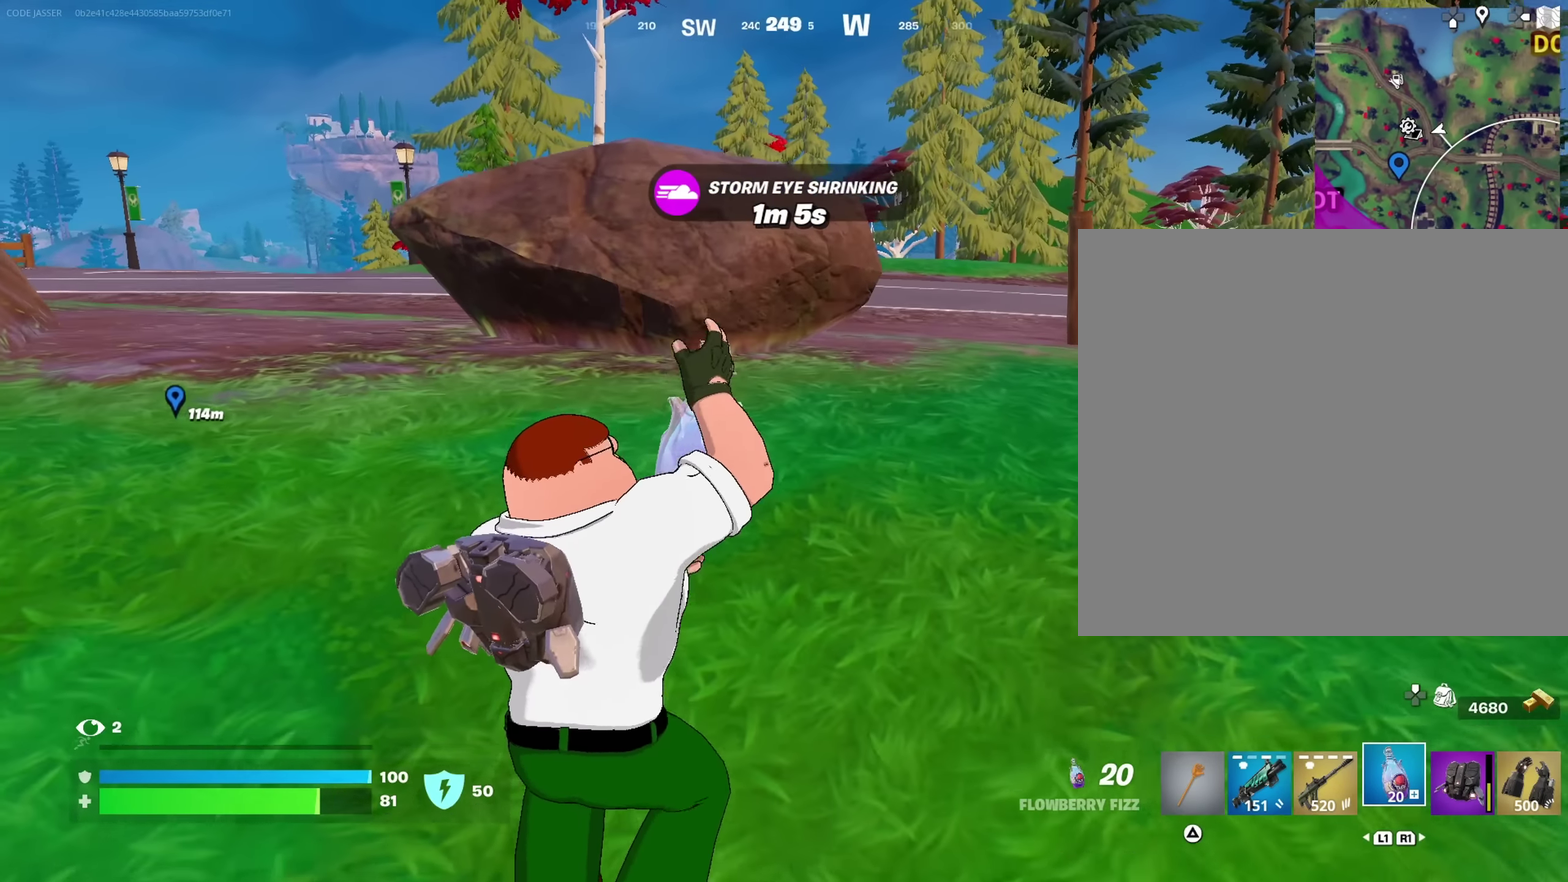
{"dt_ms": 250, "buttons": ["R2"], "left_stick": "up", "right_stick": "center", "events": [[50, "left_stick", "up"]]}
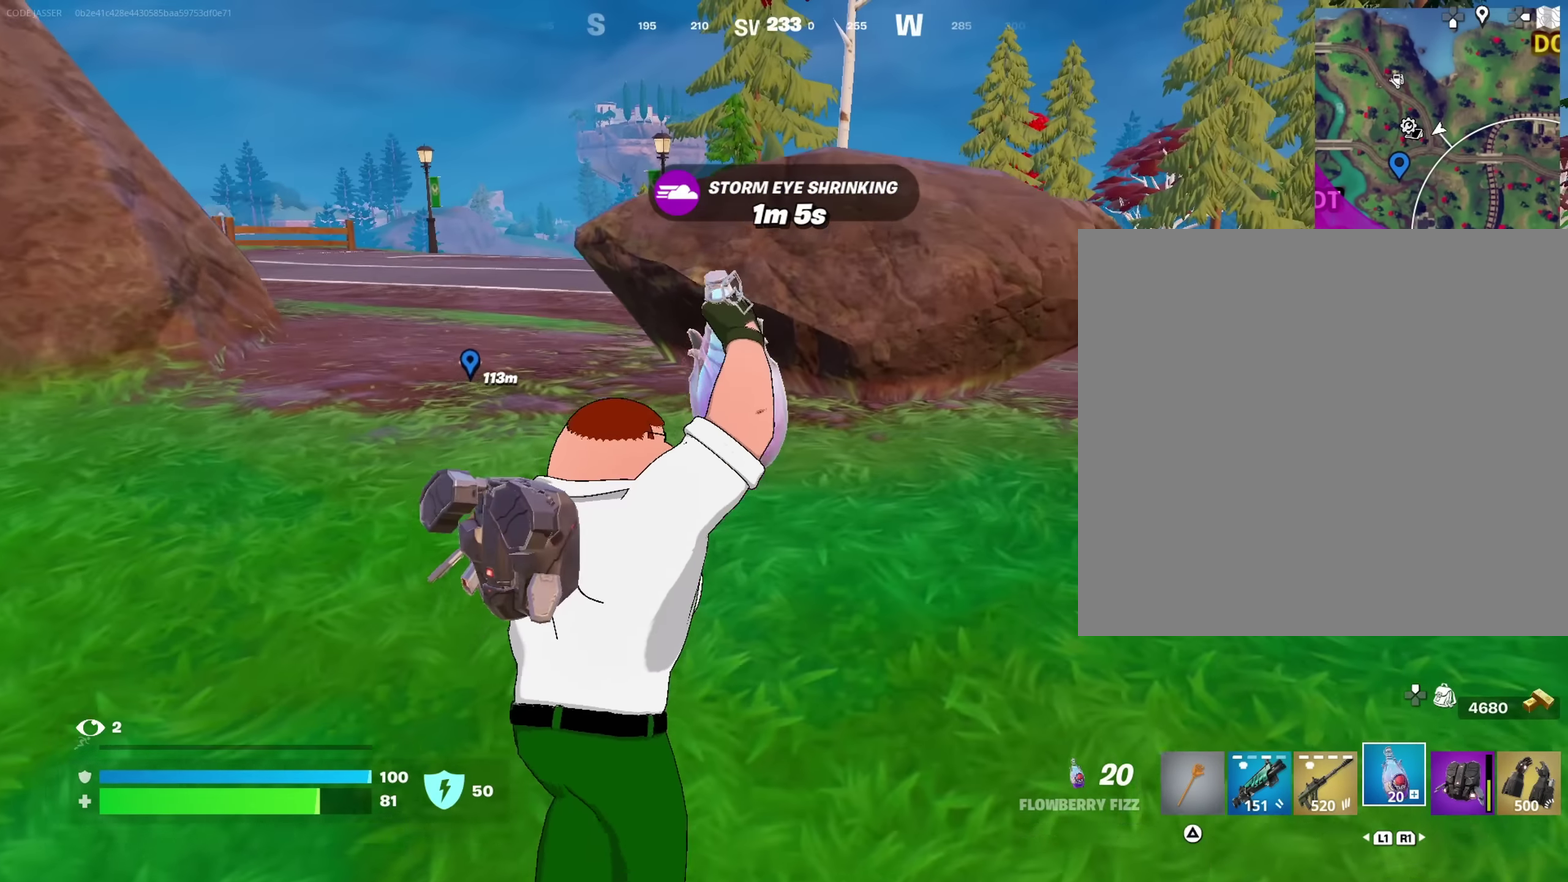
{"dt_ms": 650, "buttons": ["R2"], "left_stick": "up", "right_stick": "center", "events": []}
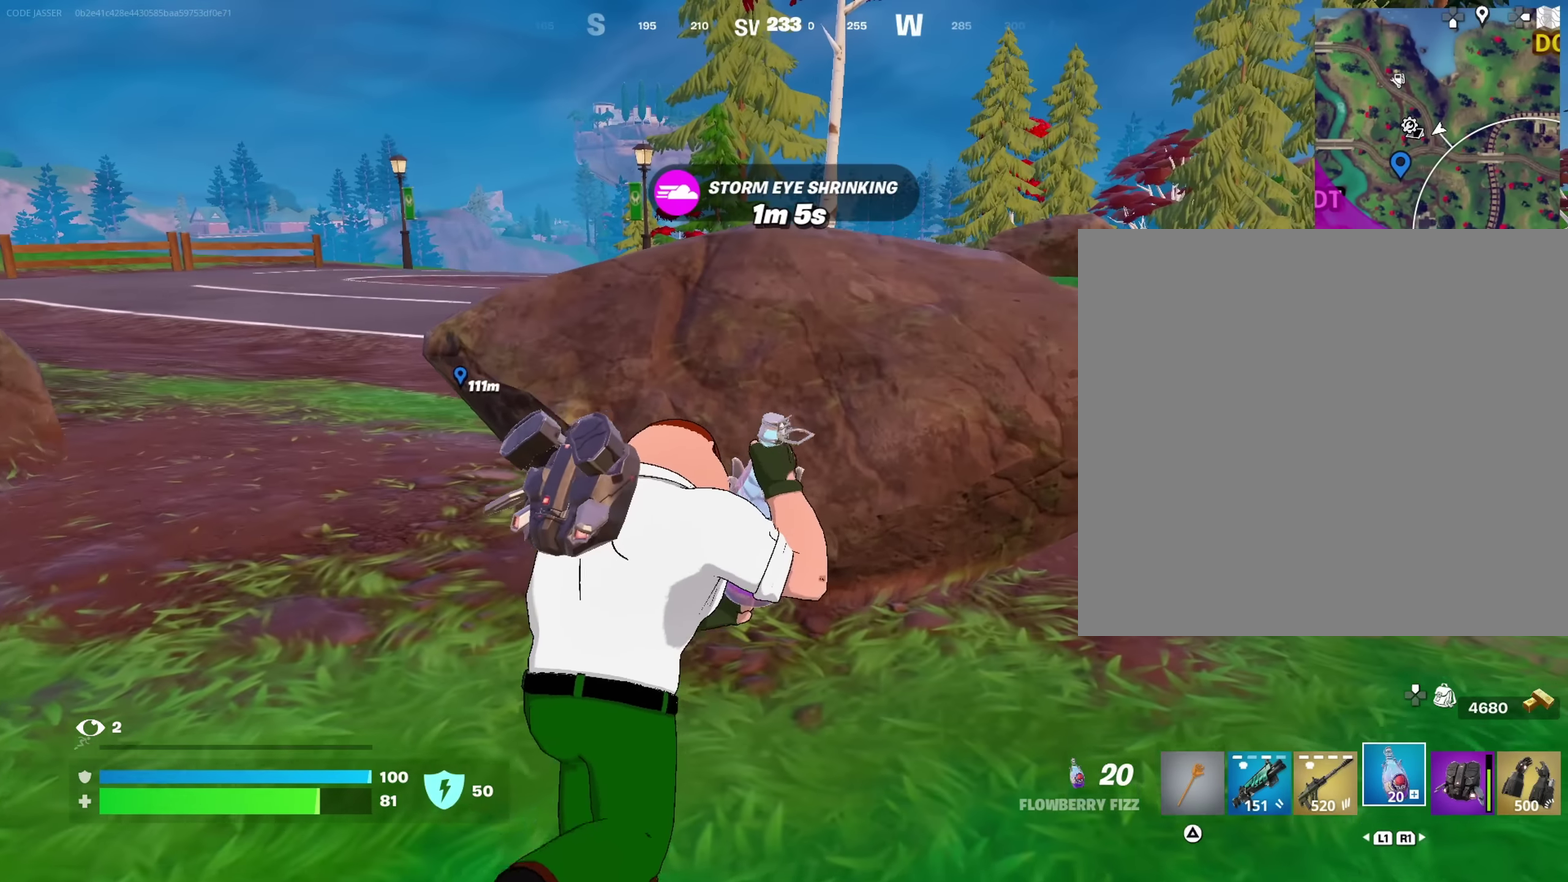
{"dt_ms": 350, "buttons": ["R2"], "left_stick": "up", "right_stick": "center", "events": [[100, "CROSS", "down"], [217, "CROSS", "up"]]}
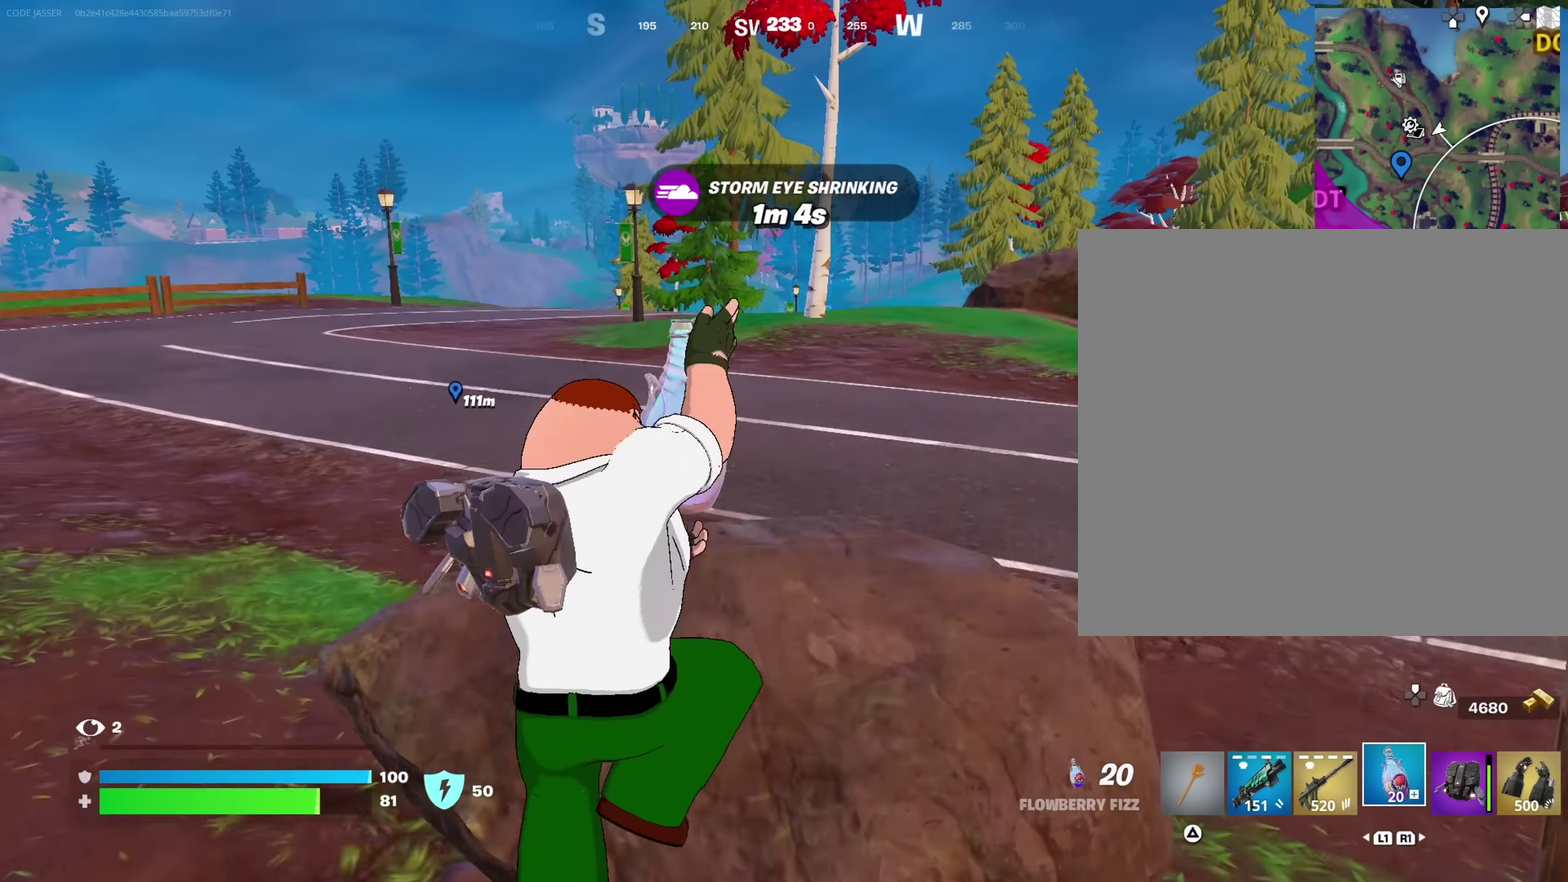
{"dt_ms": 650, "buttons": ["R2"], "left_stick": "up-left", "right_stick": "center", "events": [[134, "right_stick", "right"], [250, "left_stick", "up-left"], [317, "right_stick", "center"]]}
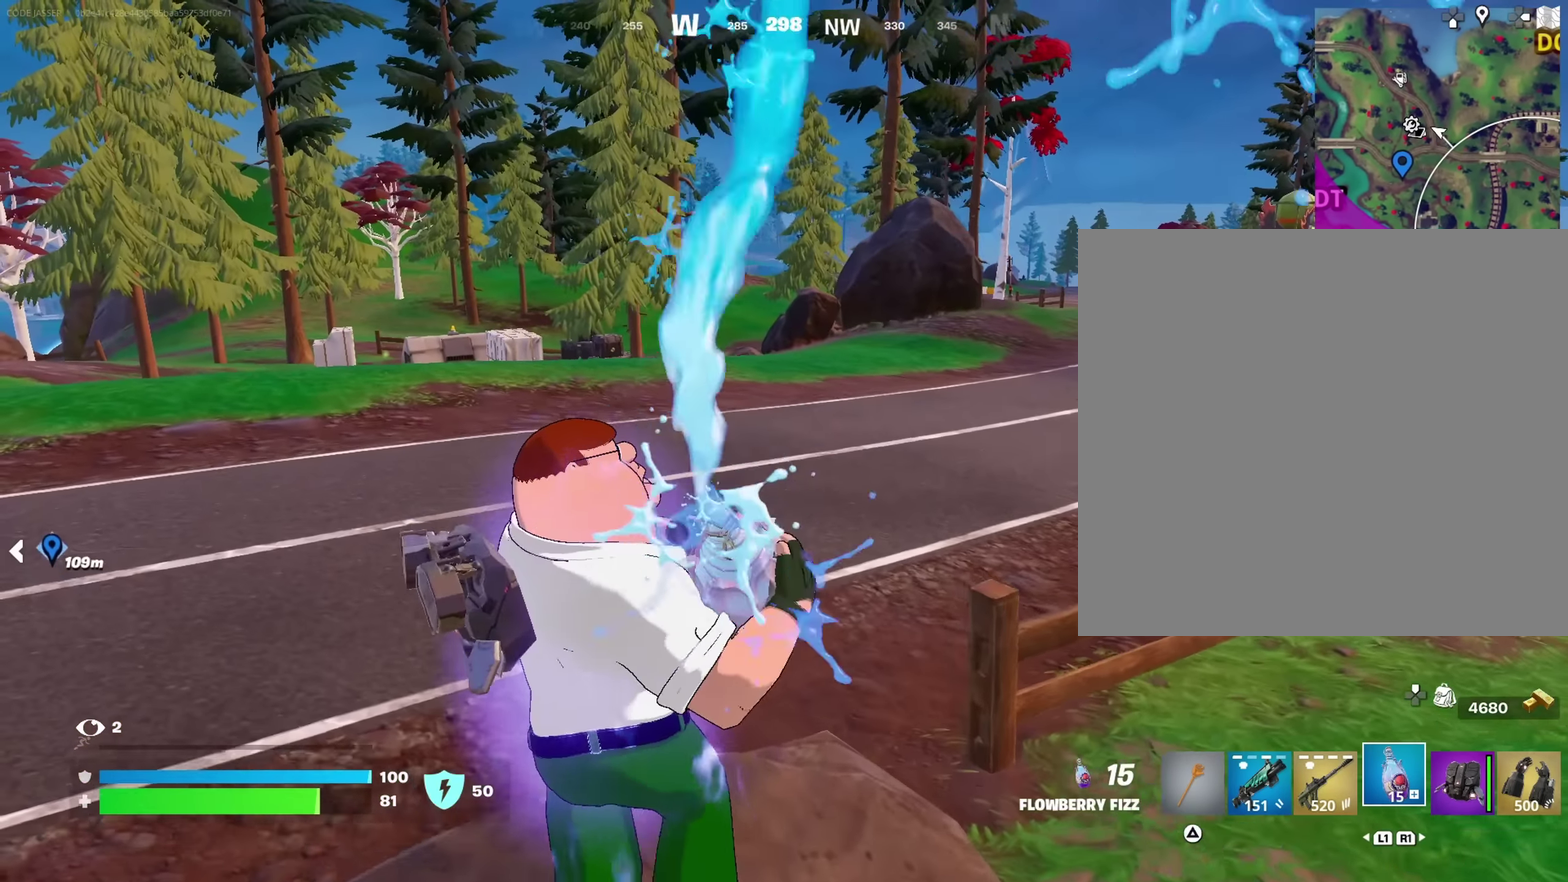
{"dt_ms": 350, "buttons": [], "left_stick": "up", "right_stick": "center"}
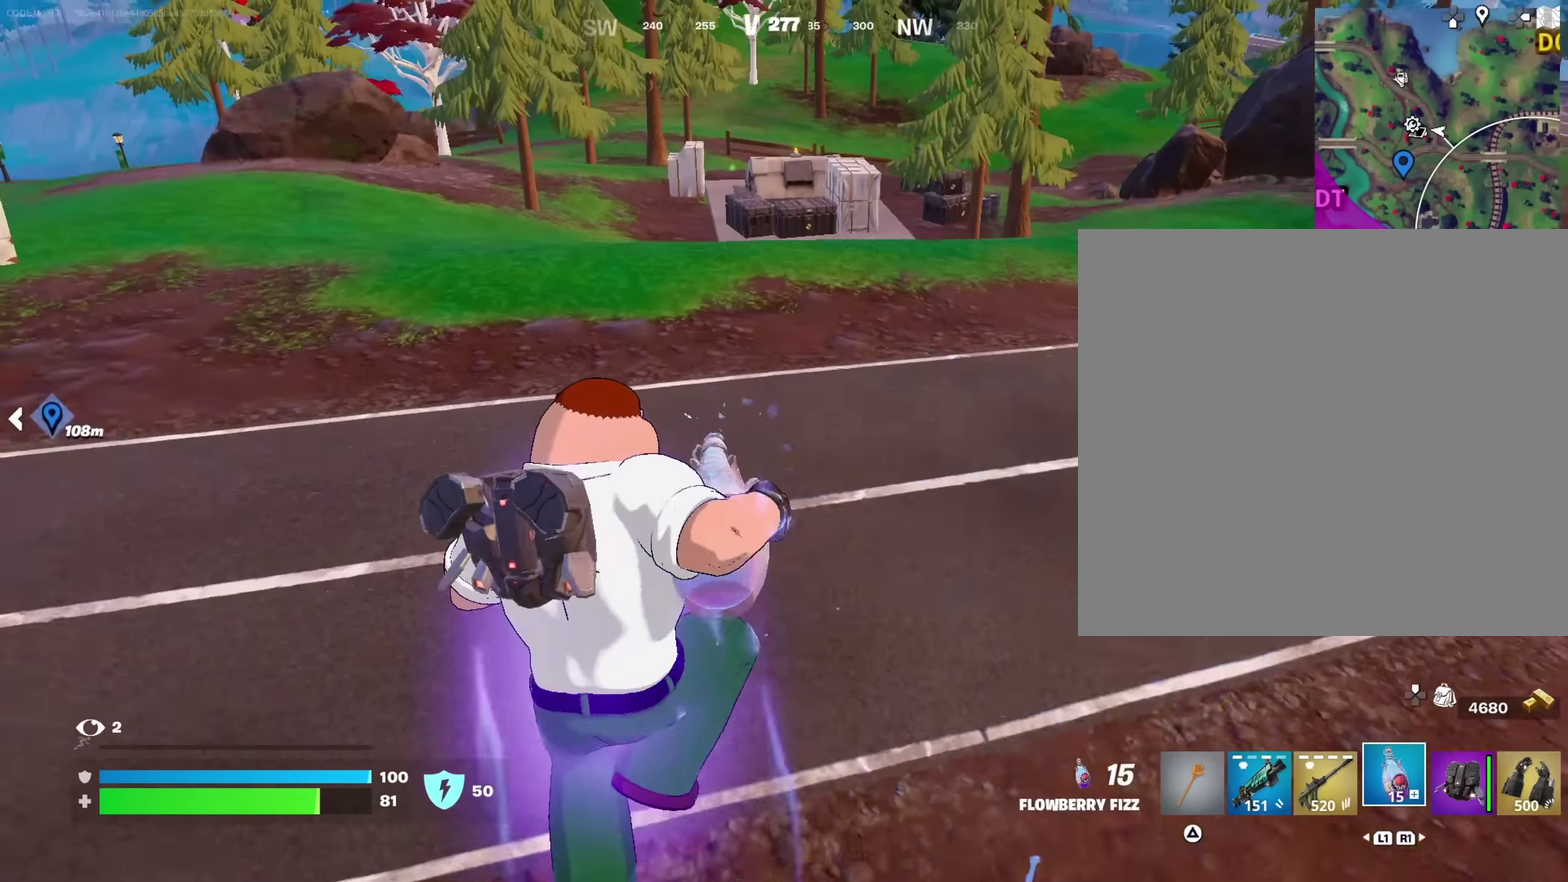
{"dt_ms": 650, "buttons": [], "left_stick": "up", "right_stick": "center", "events": []}
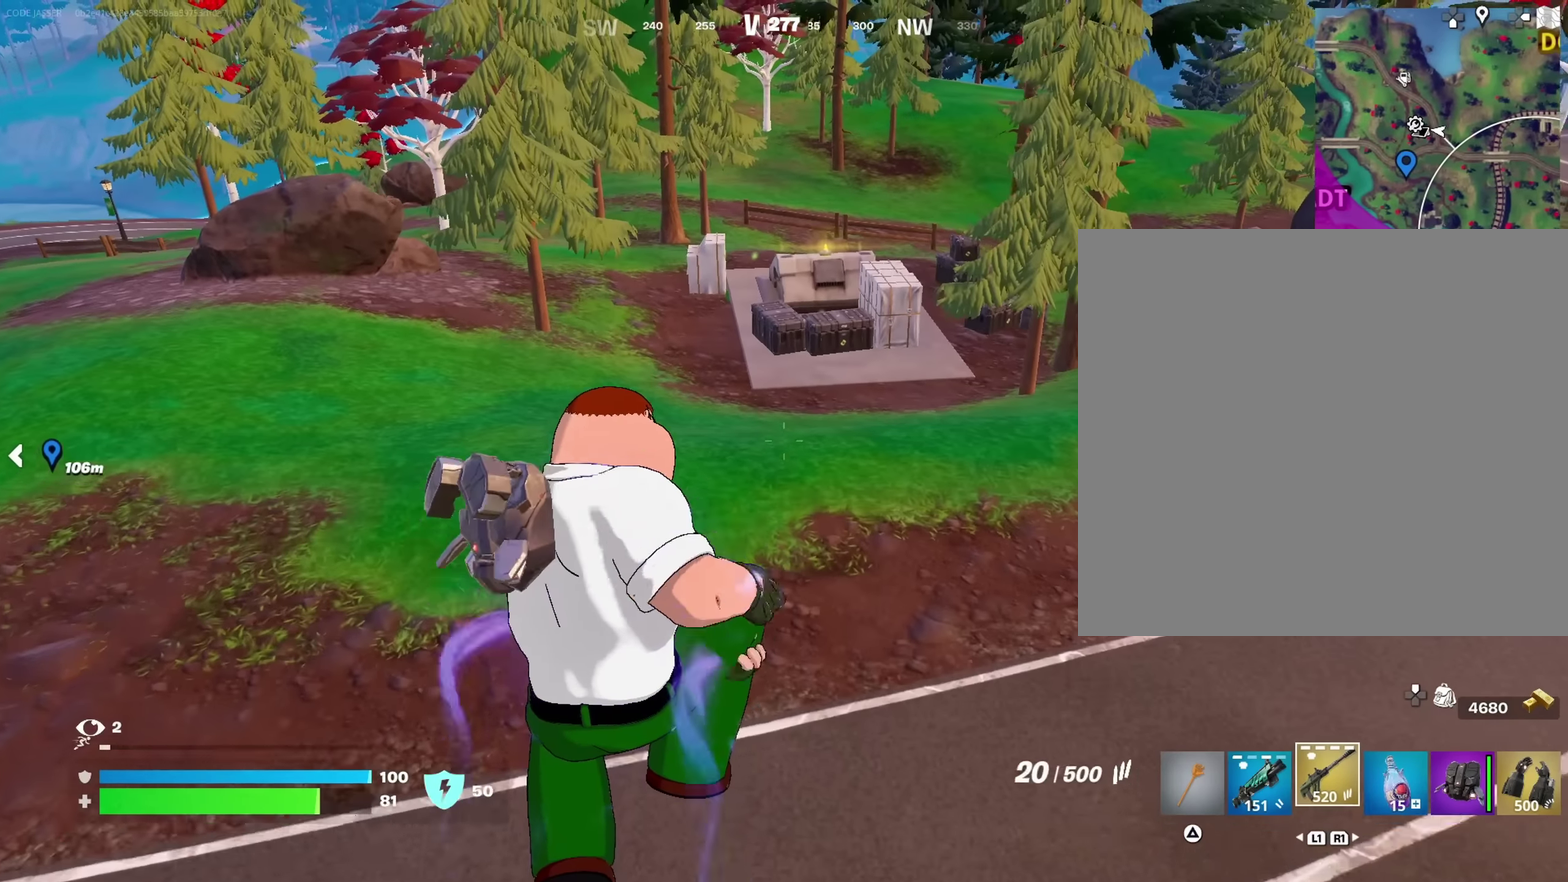
{"dt_ms": 350, "buttons": [], "left_stick": "up", "right_stick": "center", "events": []}
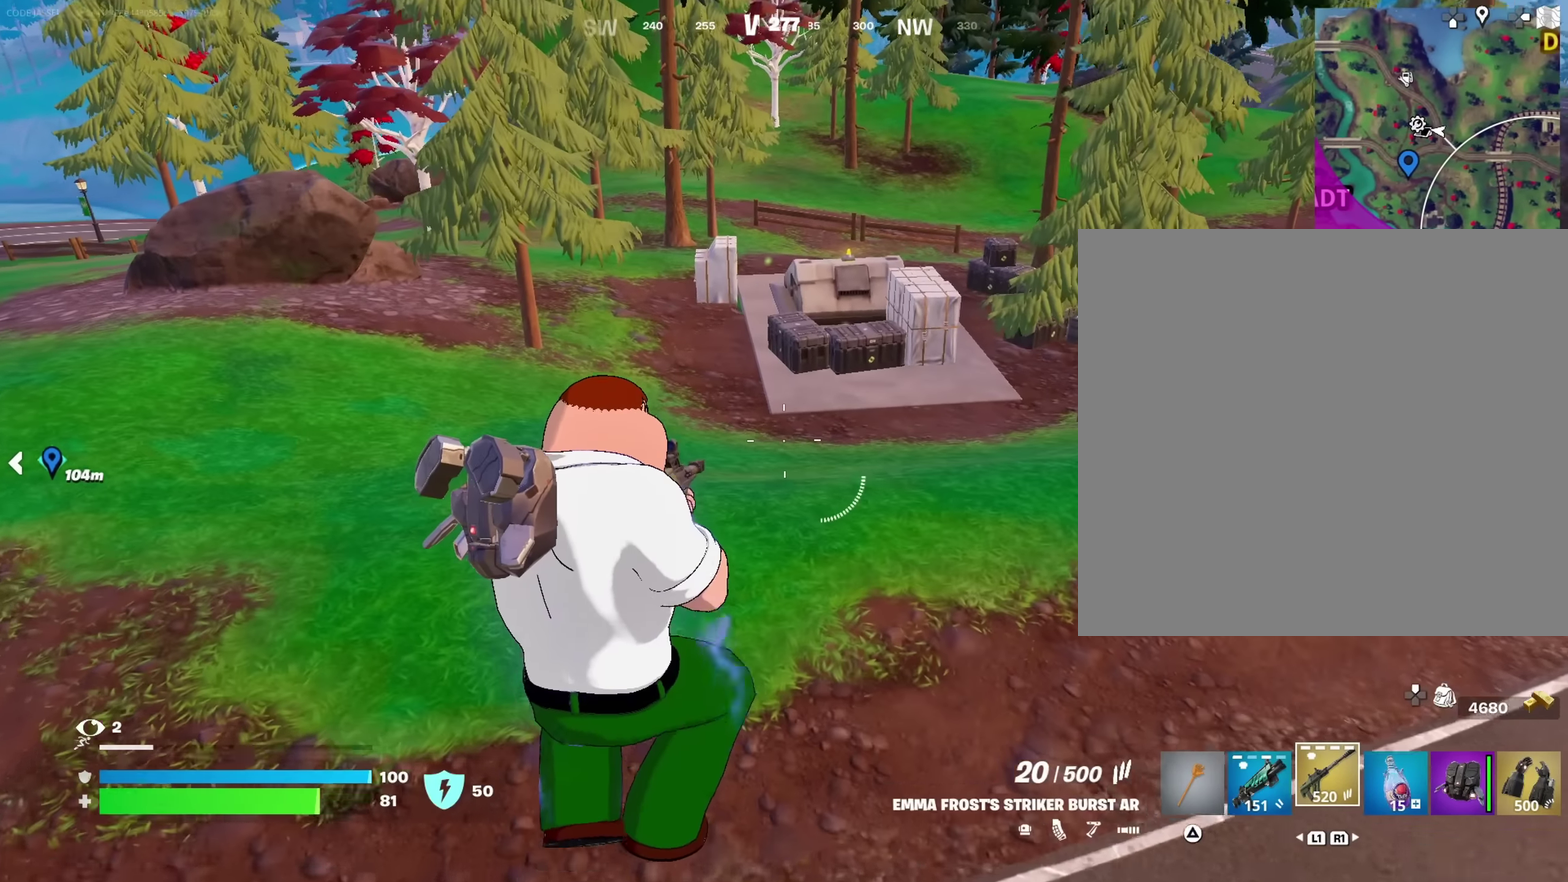
{"dt_ms": 650, "buttons": [], "left_stick": "up-right", "right_stick": "center"}
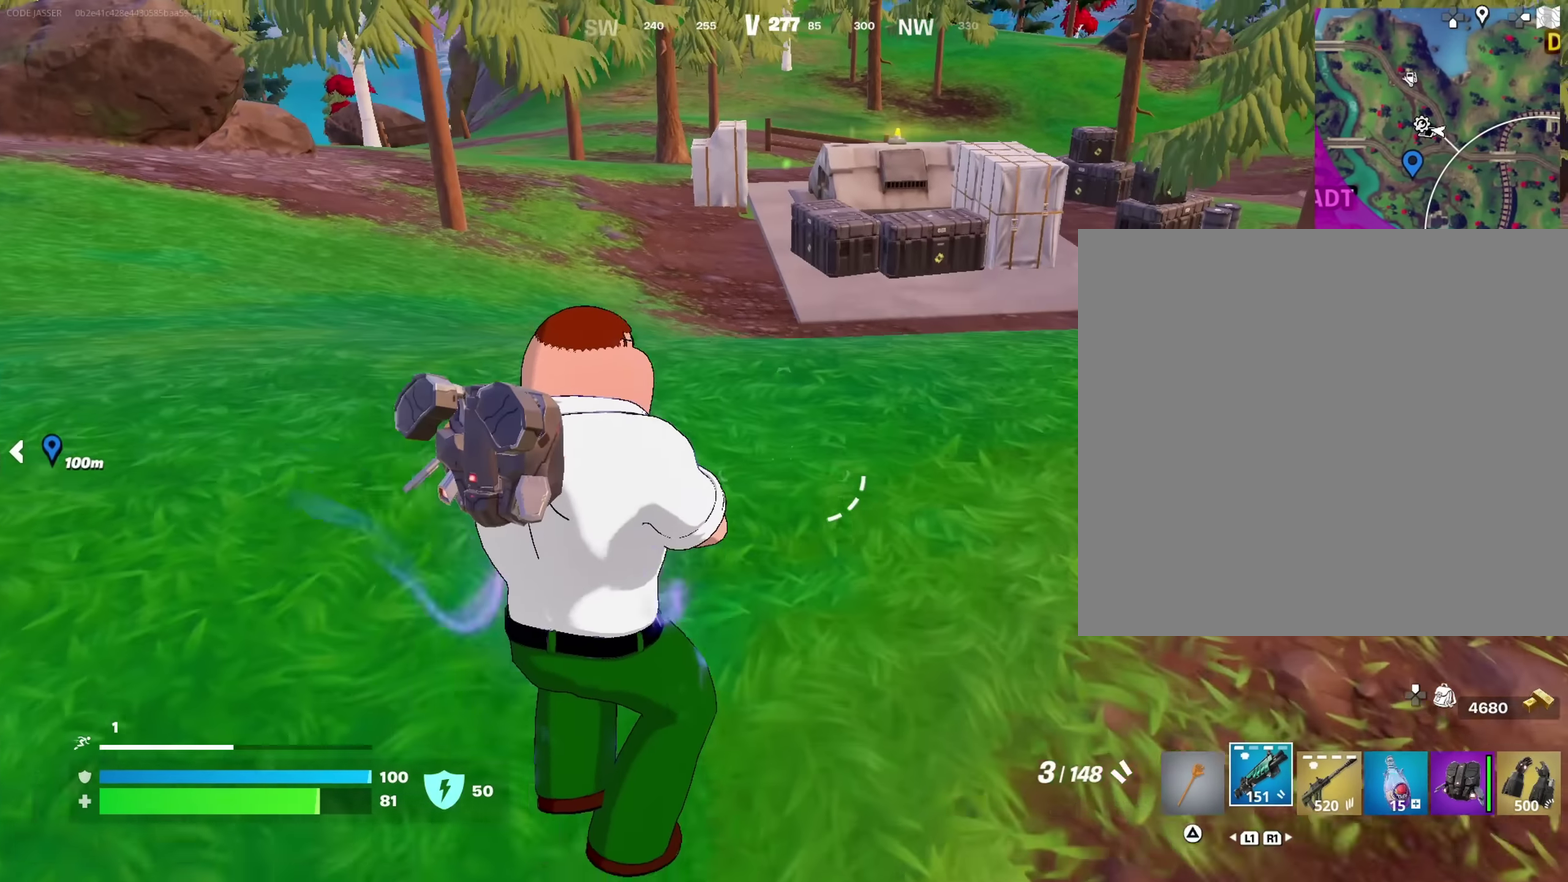
{"dt_ms": 350, "buttons": ["SQUARE"], "left_stick": "up-right", "right_stick": "center", "events": [[83, "CROSS", "down"], [183, "CROSS", "up"], [266, "SQUARE", "down"]]}
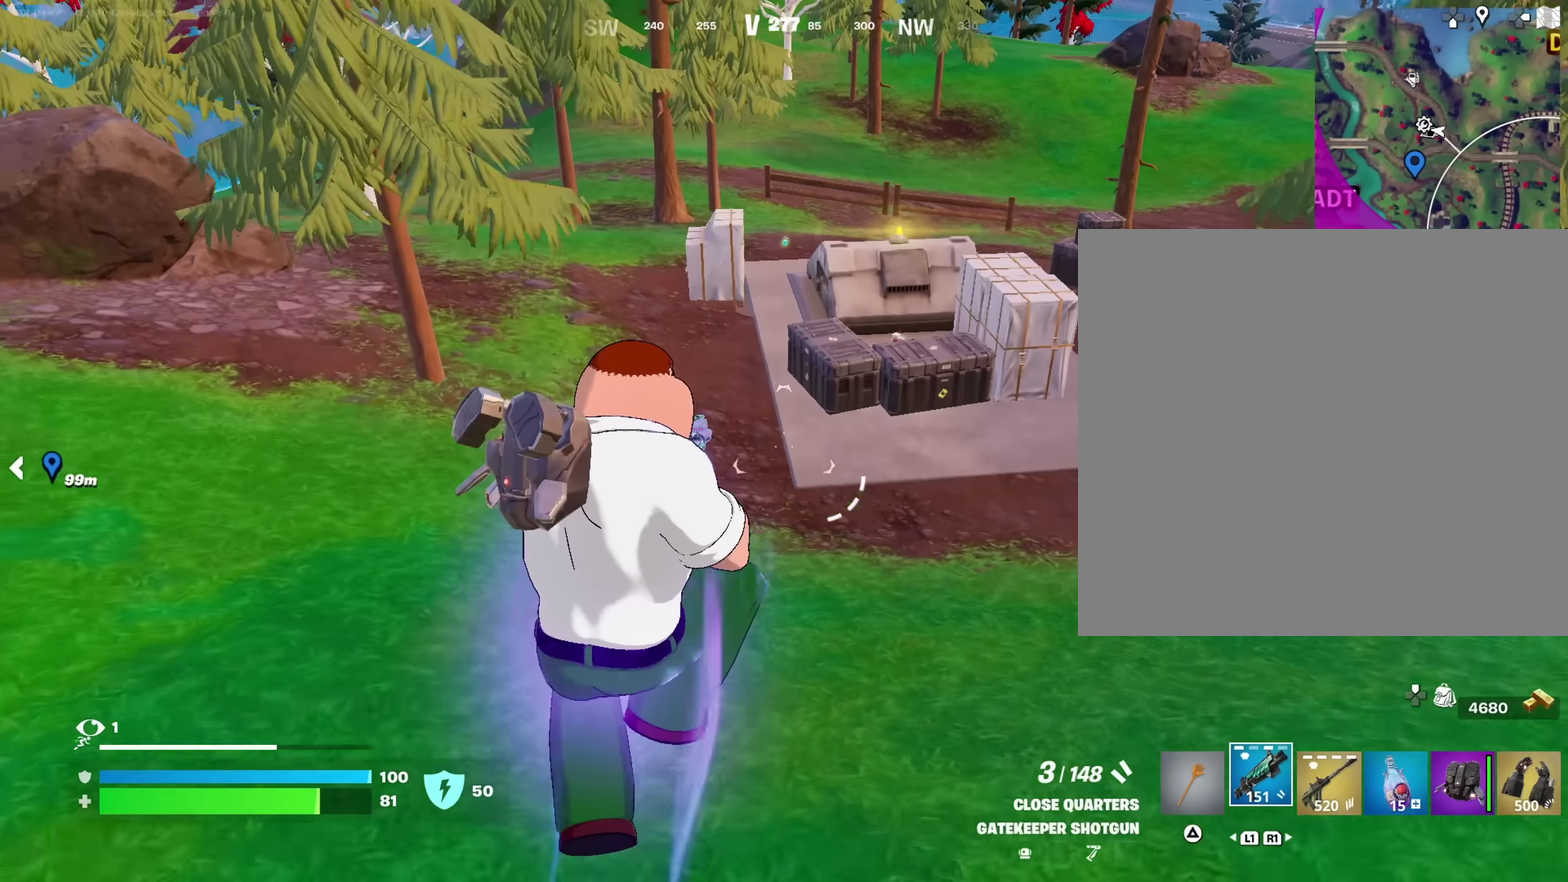
{"dt_ms": 550, "buttons": [], "left_stick": "up-right", "right_stick": "center", "events": [[33, "SQUARE", "up"], [300, "left_stick", "up"], [550, "left_stick", "up-right"]]}
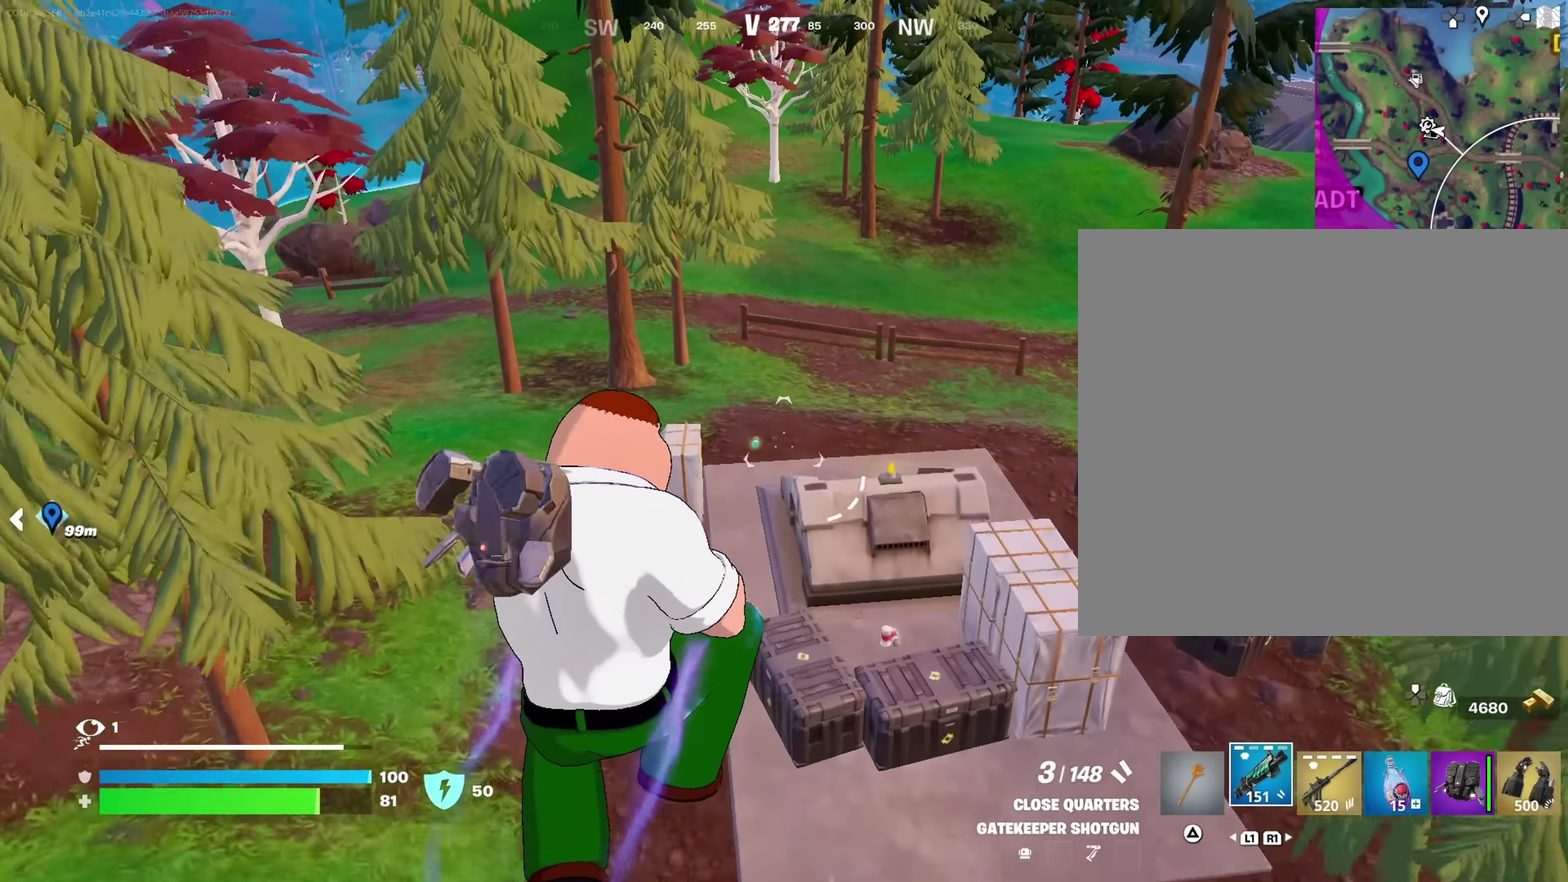
{"dt_ms": 450, "buttons": [], "left_stick": "right", "right_stick": "right", "events": [[350, "left_stick", "right"], [433, "right_stick", "right"]]}
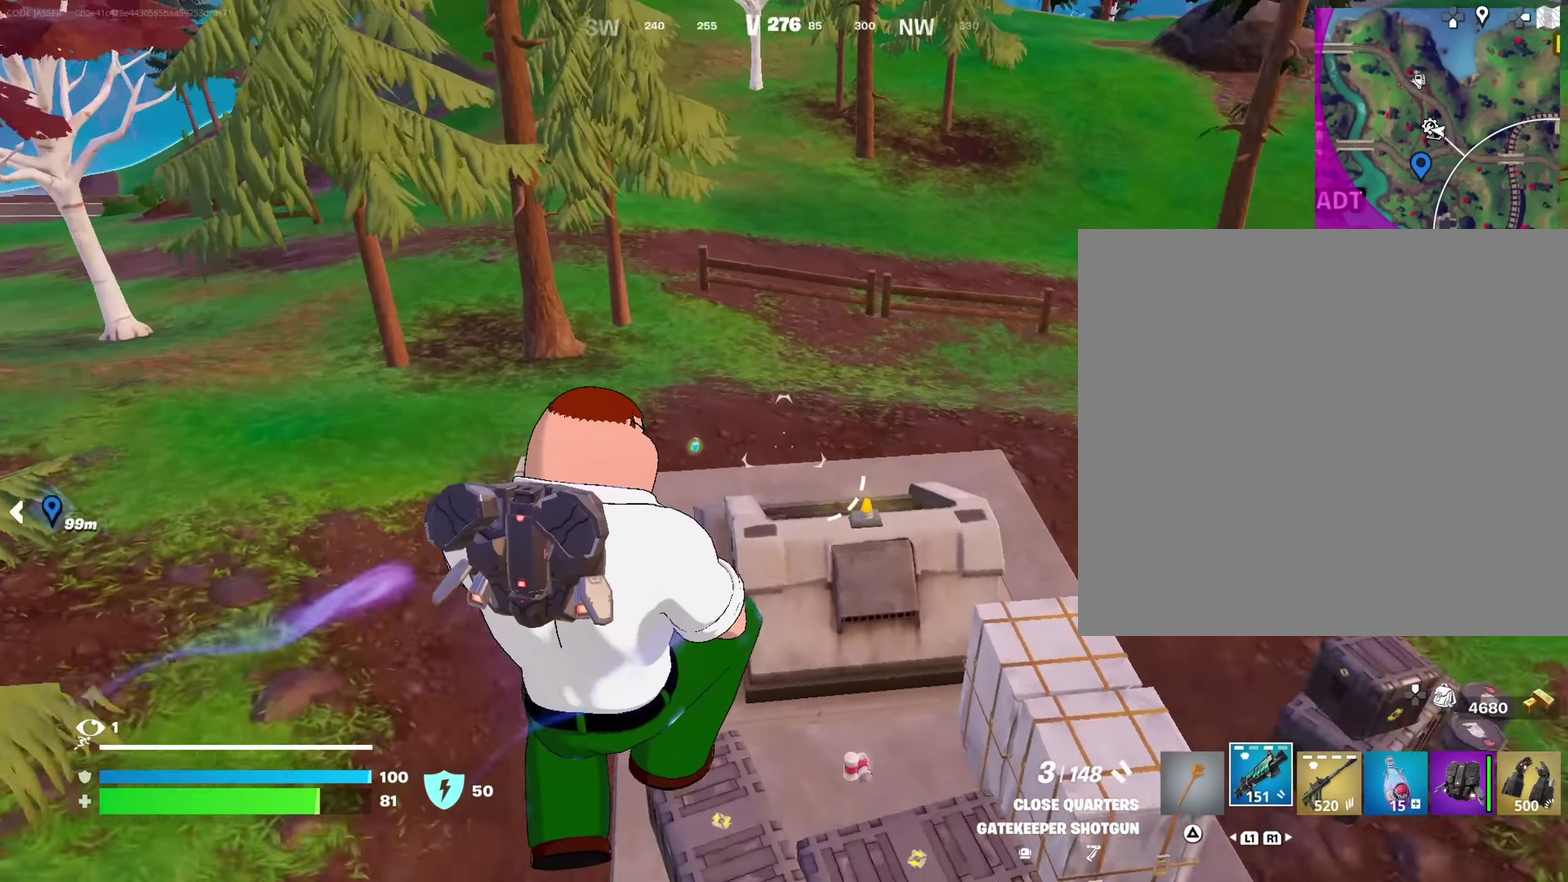
{"dt_ms": 550, "buttons": [], "left_stick": "up-right", "right_stick": "left", "events": [[83, "right_stick", "center"], [283, "left_stick", "up-right"], [433, "right_stick", "left"]]}
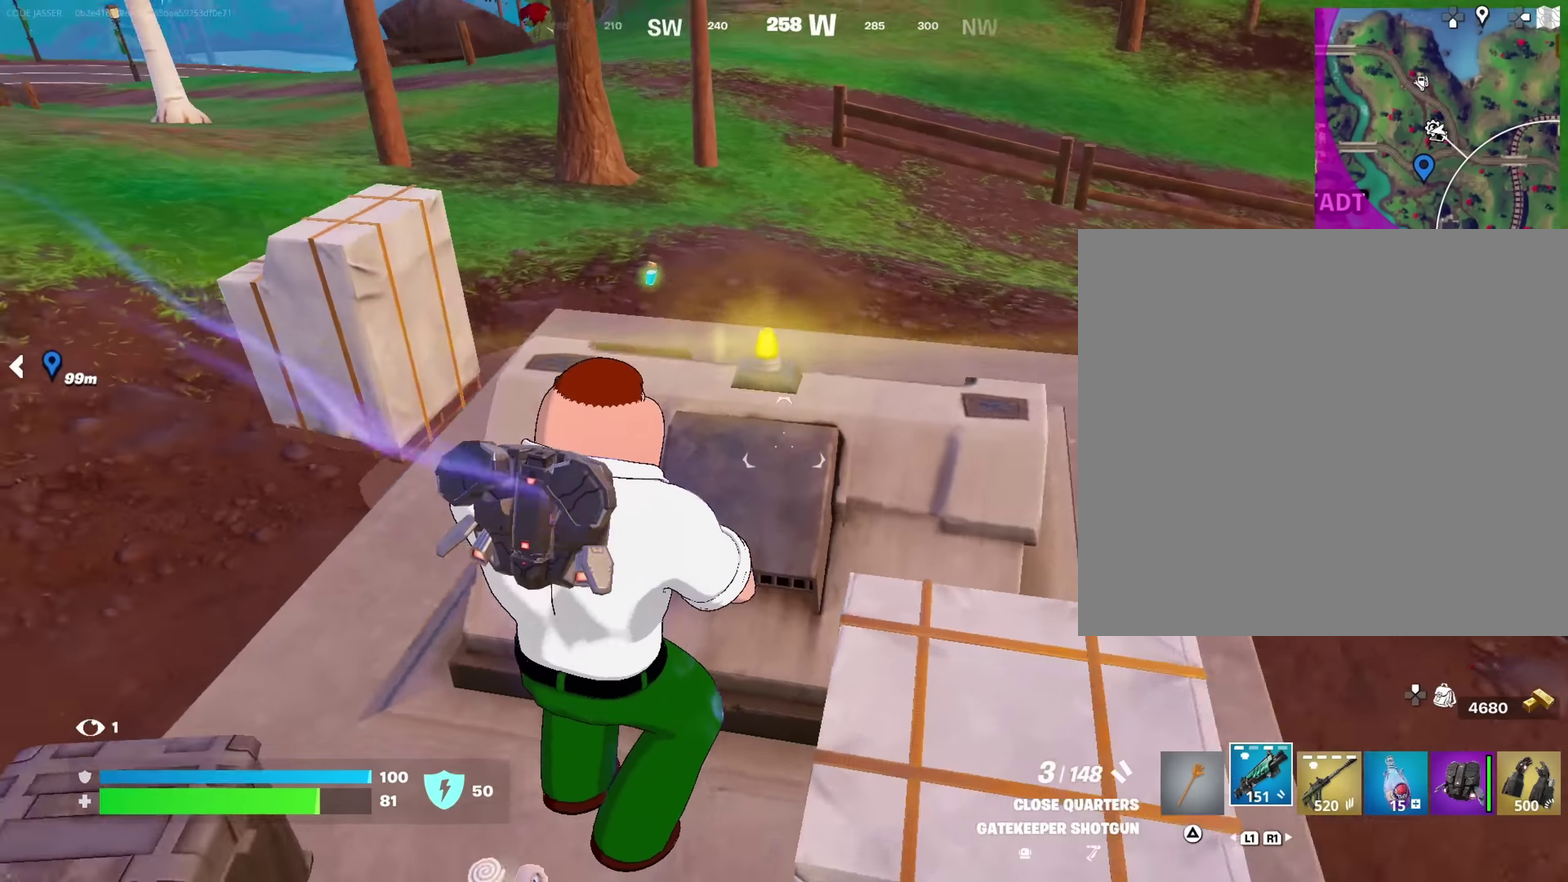
{"dt_ms": 450, "buttons": ["CROSS"], "left_stick": "up-right", "right_stick": "center"}
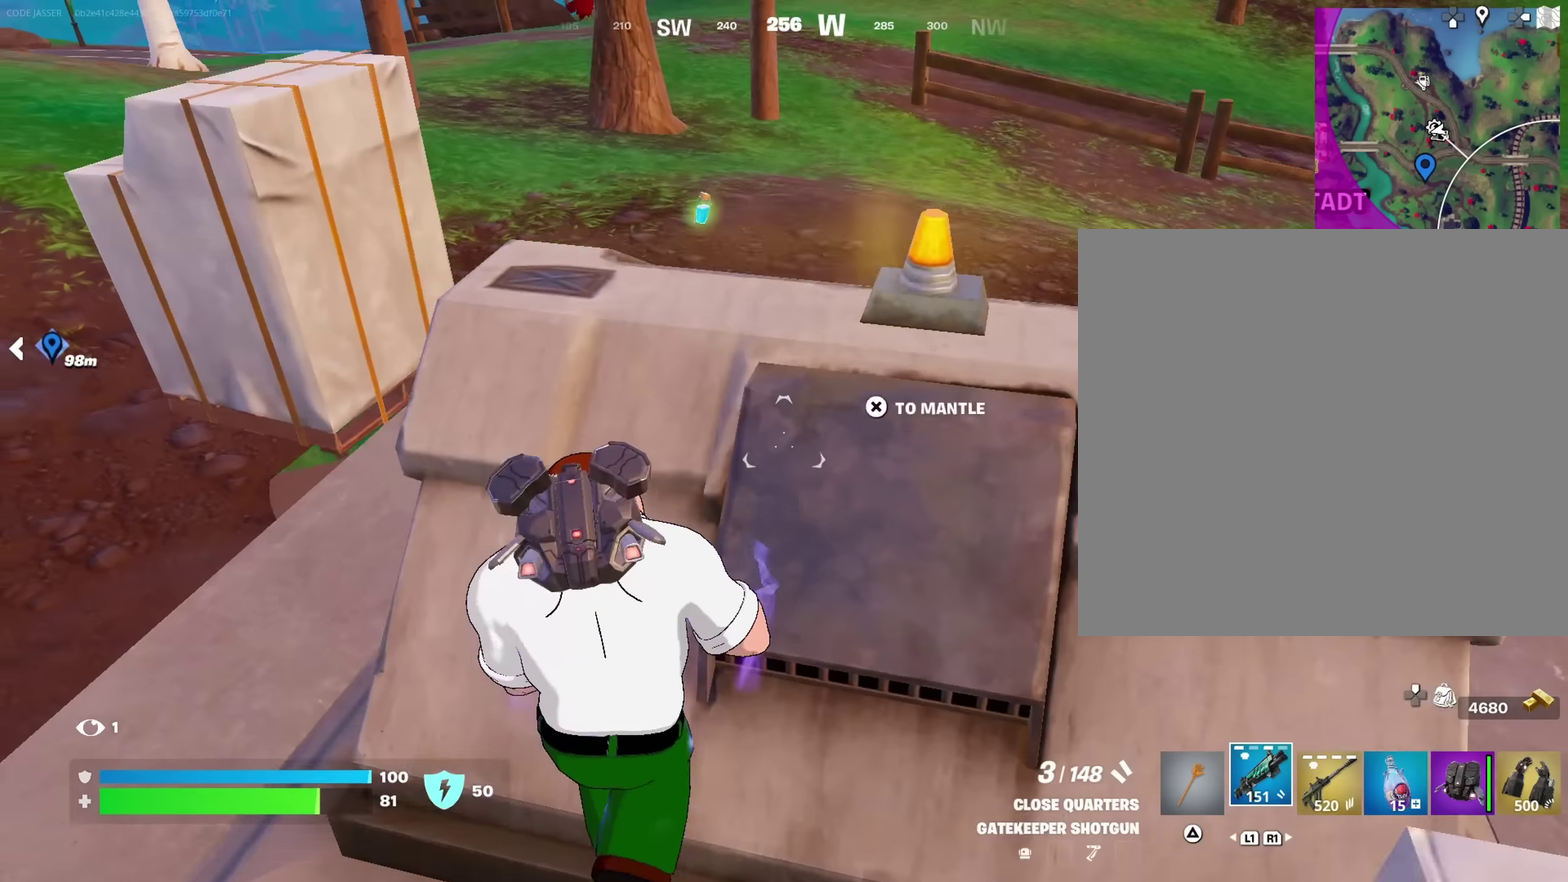
{"dt_ms": 550, "buttons": [], "left_stick": "right", "right_stick": "down-left", "events": [[50, "CROSS", "up"], [84, "right_stick", "down-left"], [167, "right_stick", "center"], [467, "right_stick", "down-left"], [517, "left_stick", "right"]]}
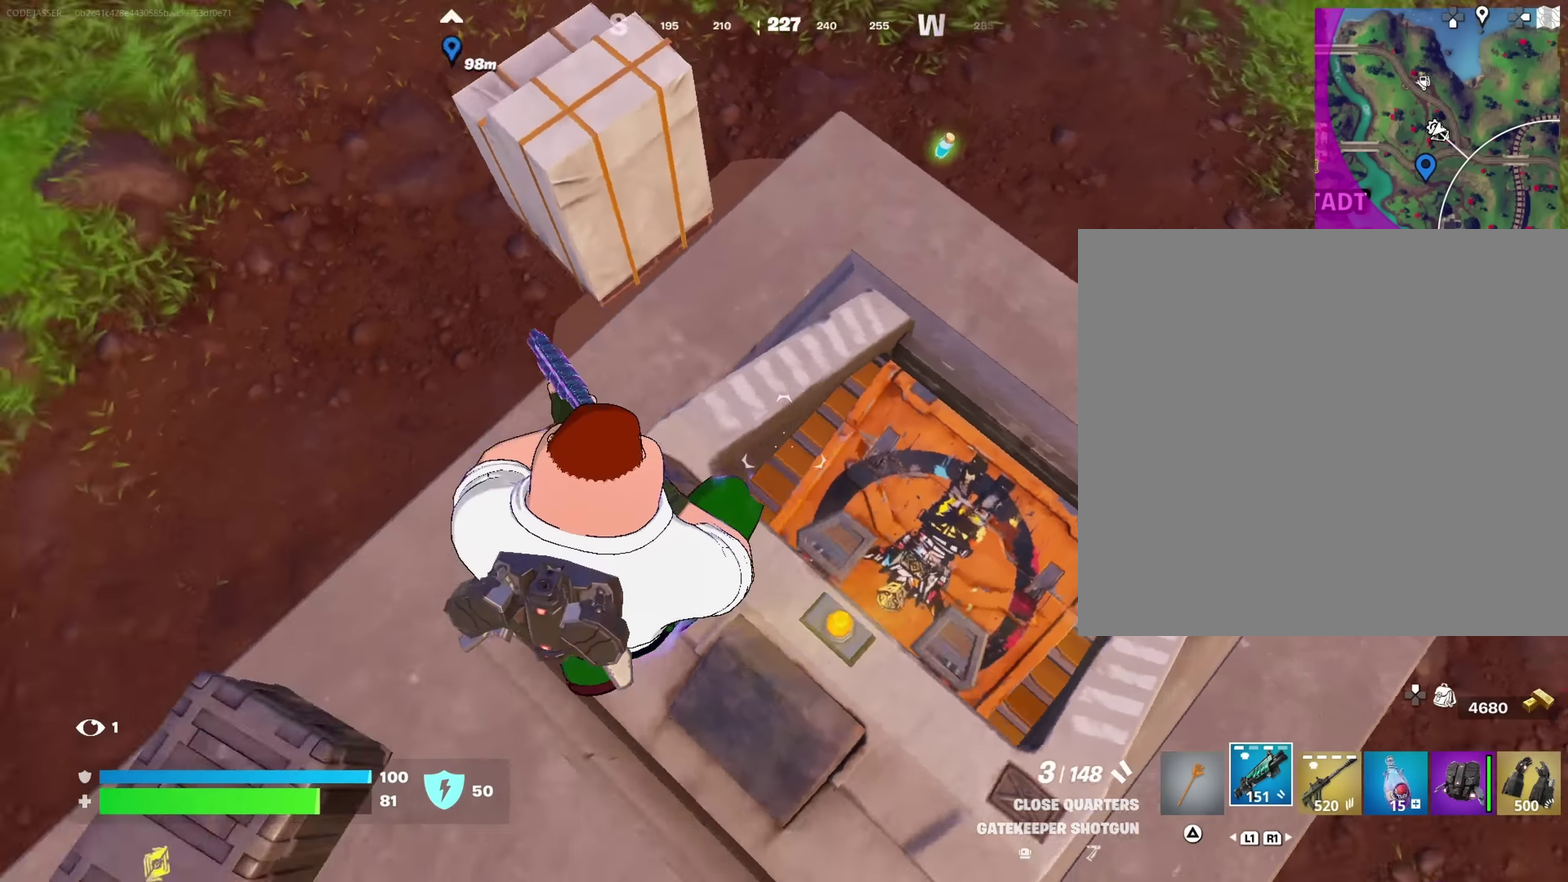
{"dt_ms": 450, "buttons": [], "left_stick": "down", "right_stick": "center", "events": [[34, "left_stick", "down-right"], [34, "right_stick", "left"], [334, "right_stick", "up-left"], [350, "left_stick", "down"], [434, "right_stick", "center"]]}
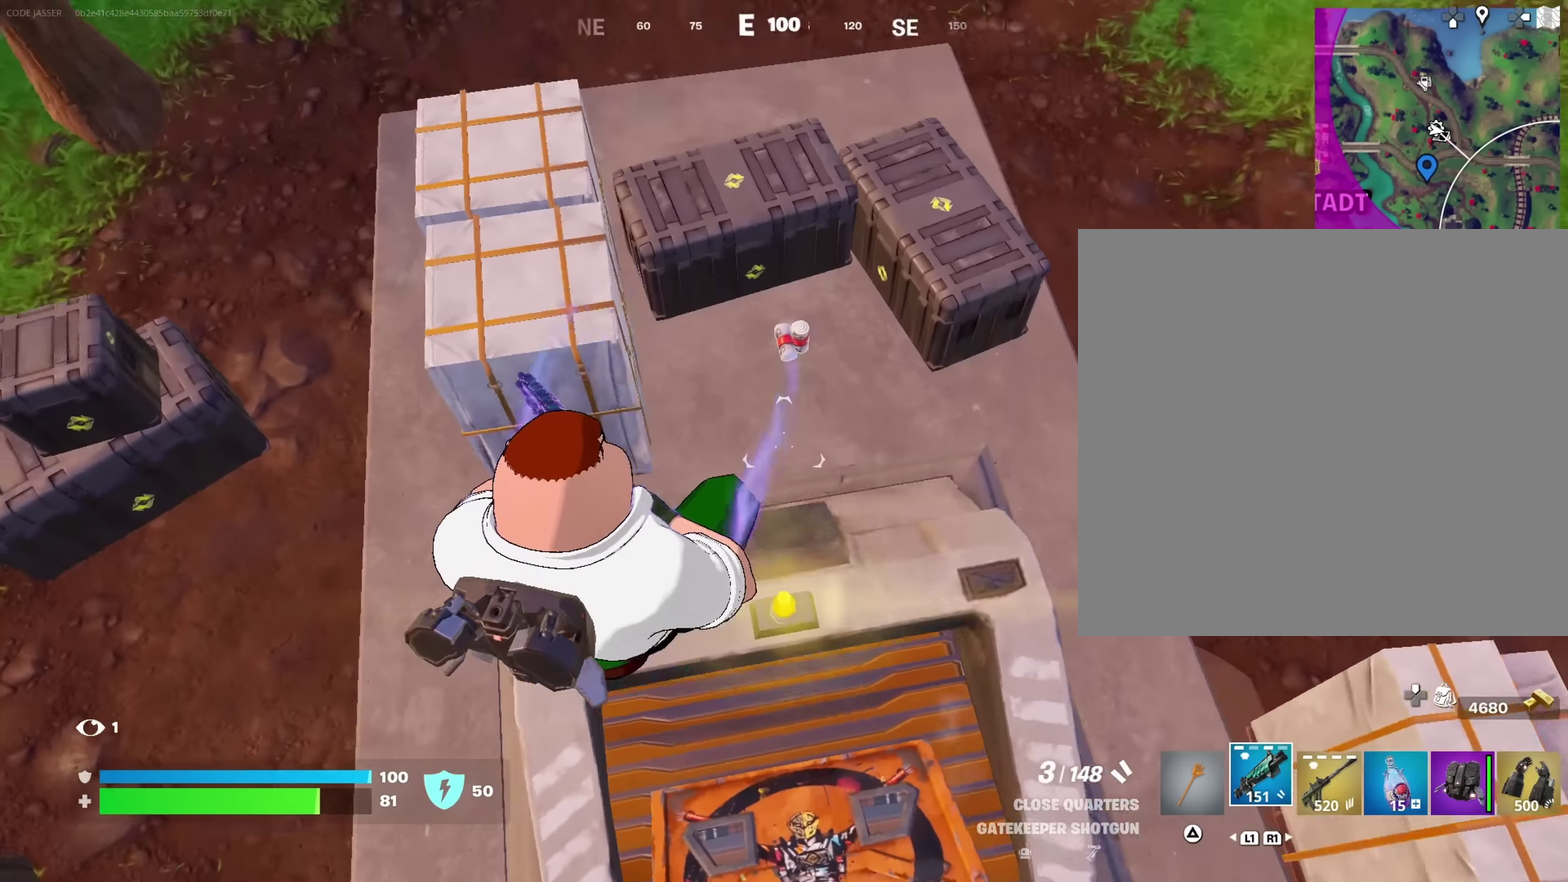
{"dt_ms": 450, "buttons": [], "left_stick": "down-right", "right_stick": "center"}